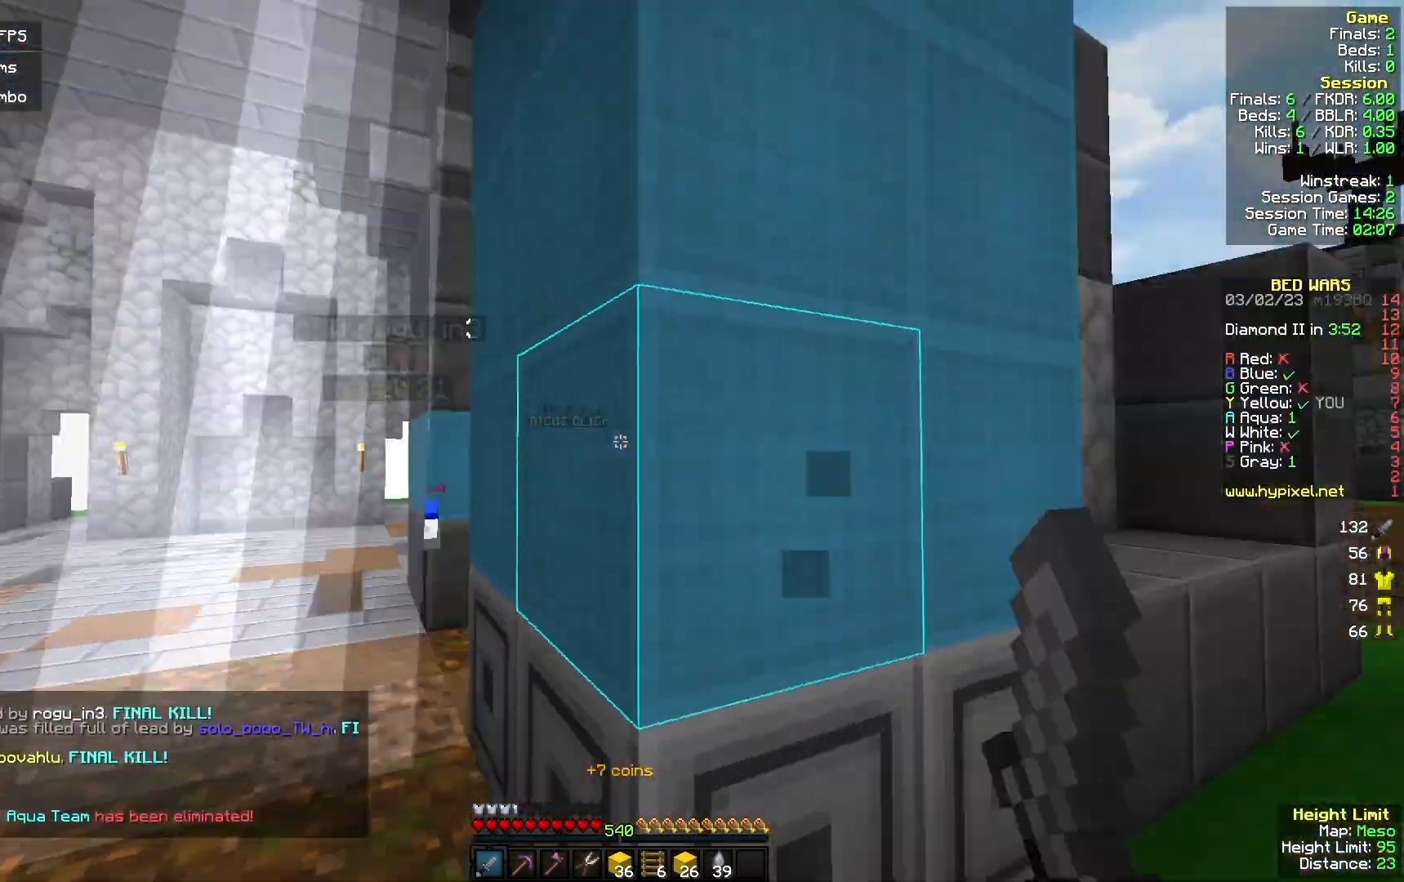
Gameplay with keyboard and mouse; each line is a JSON object with the keys and mouse buttons held at the frame after it. "events" lists presses ("down") and releases ("up") of "a", "d", "s", "w", "mouse_left" and "mouse_right" between this image and that frame as [ms after this image, input, new state], when the widget could be followed in between. "mouse_left", "mouse_right" = the "left", "right" buttons of the "mouse" list. No other keys are recorded. Fast repeated clicks can show as one long hold. Mouse movement is not recorded.
{"keys": ["w"], "mouse": ["left"], "events": [[133, "a", "down"], [133, "d", "up"], [233, "mouse_left", "up"], [433, "a", "up"], [433, "mouse_left", "down"]]}
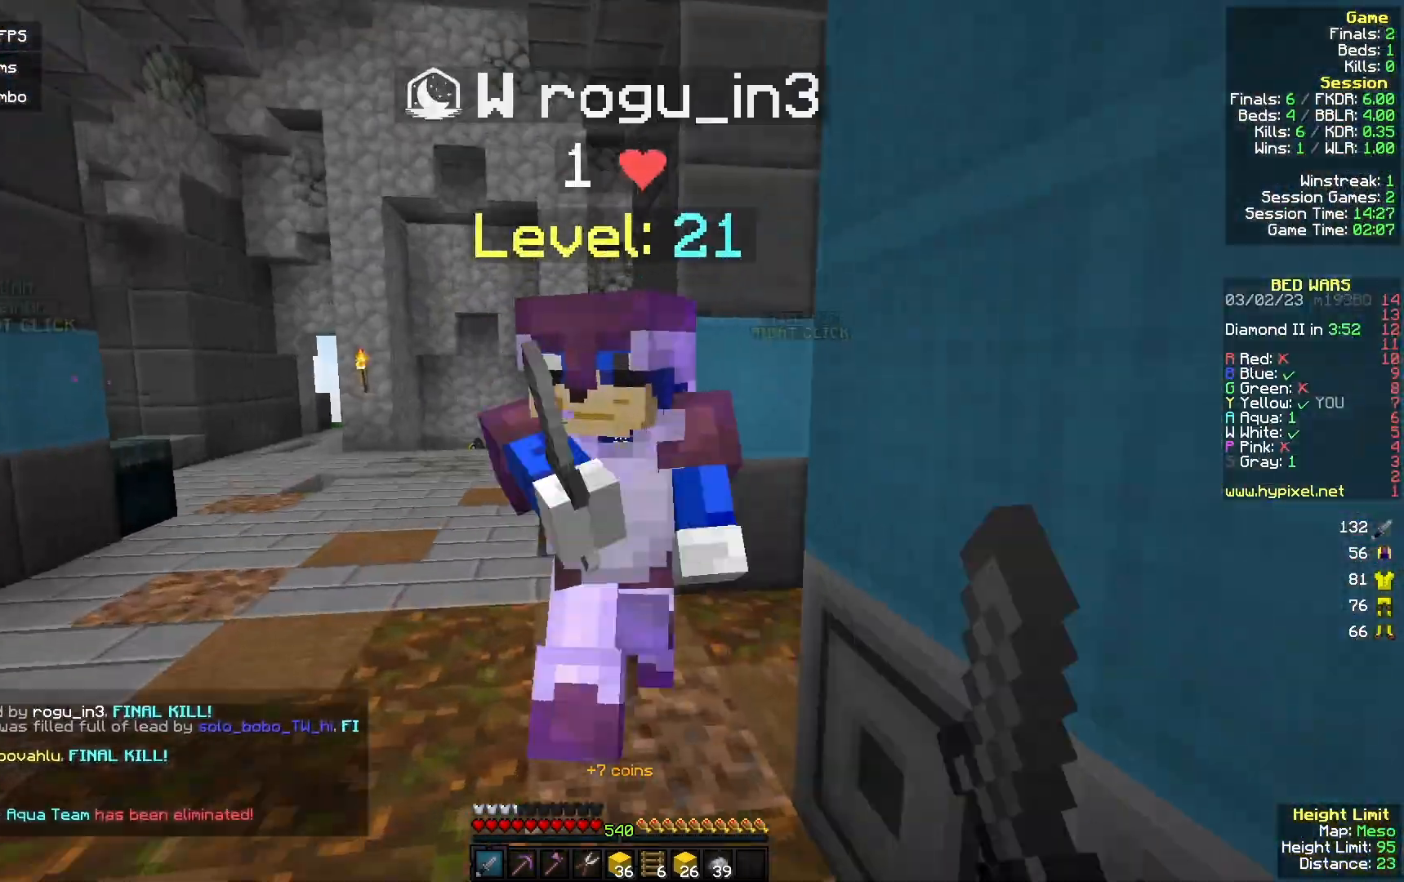
{"keys": ["w"], "mouse": [], "events": [[100, "mouse_right", "down"], [200, "mouse_right", "up"], [300, "mouse_left", "up"]]}
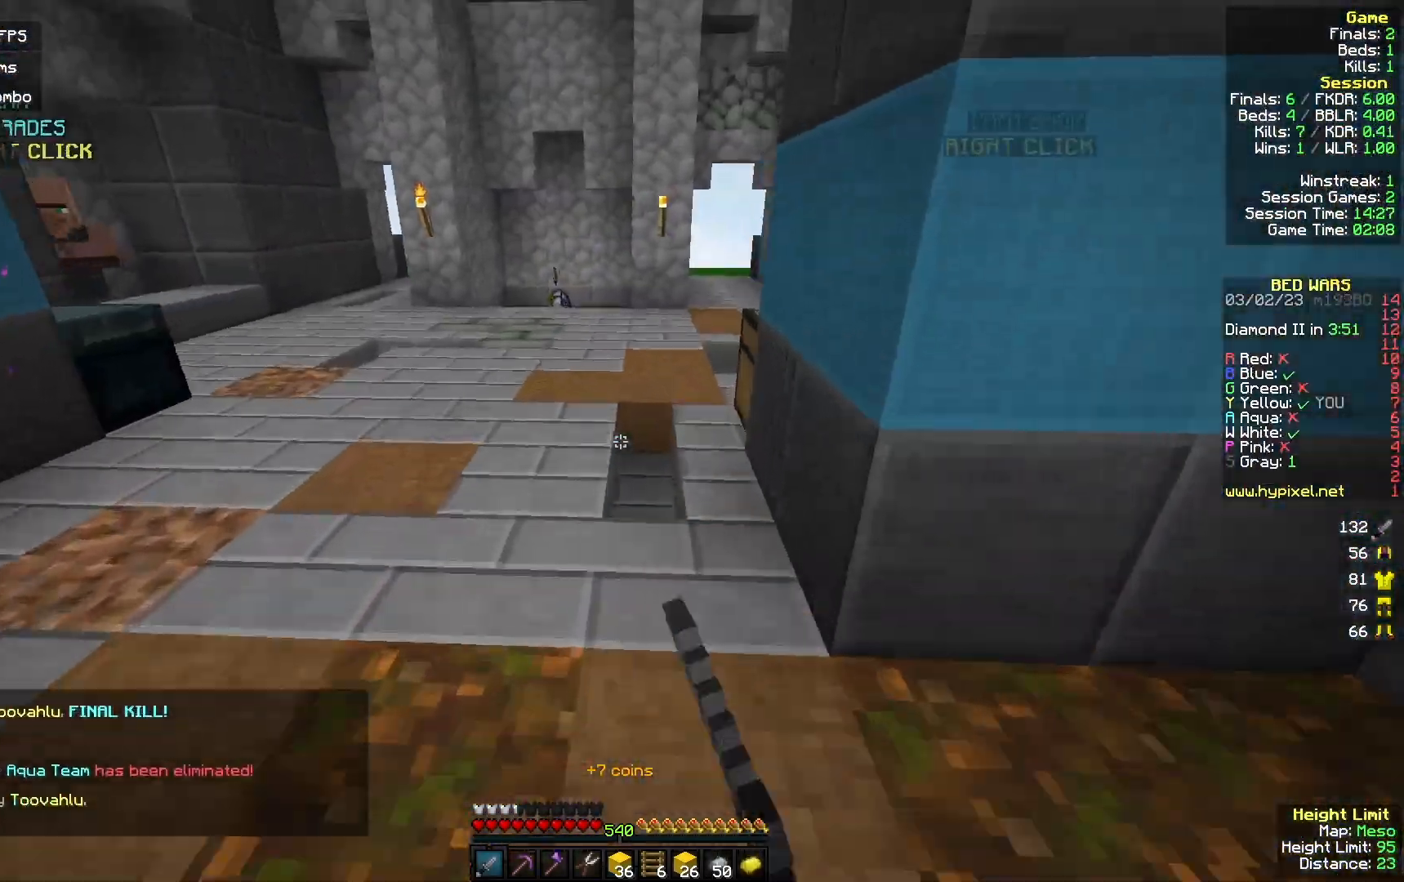
{"keys": ["w"], "mouse": [], "events": []}
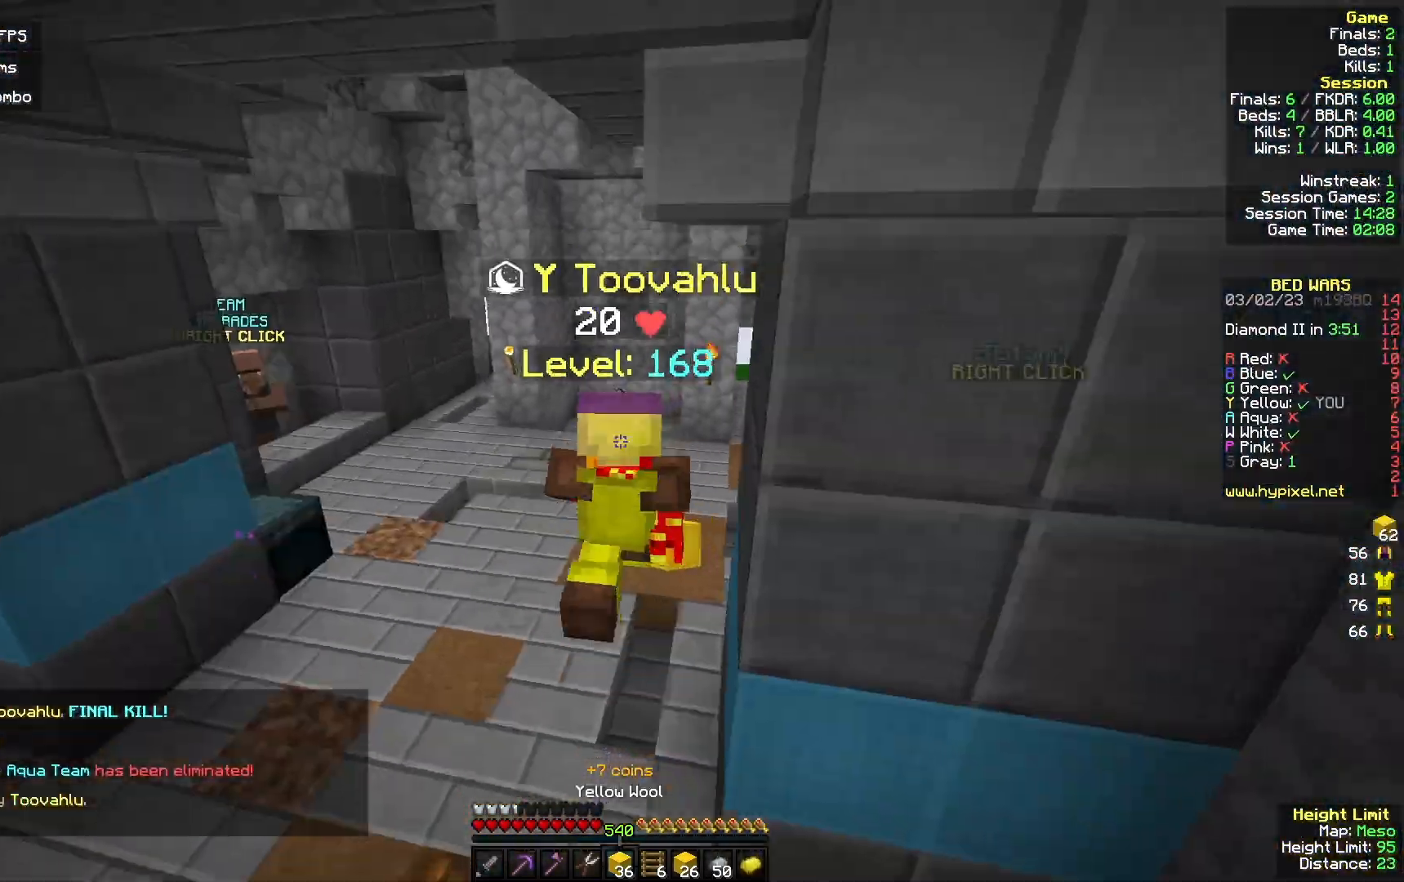
{"keys": ["w"], "mouse": [], "events": []}
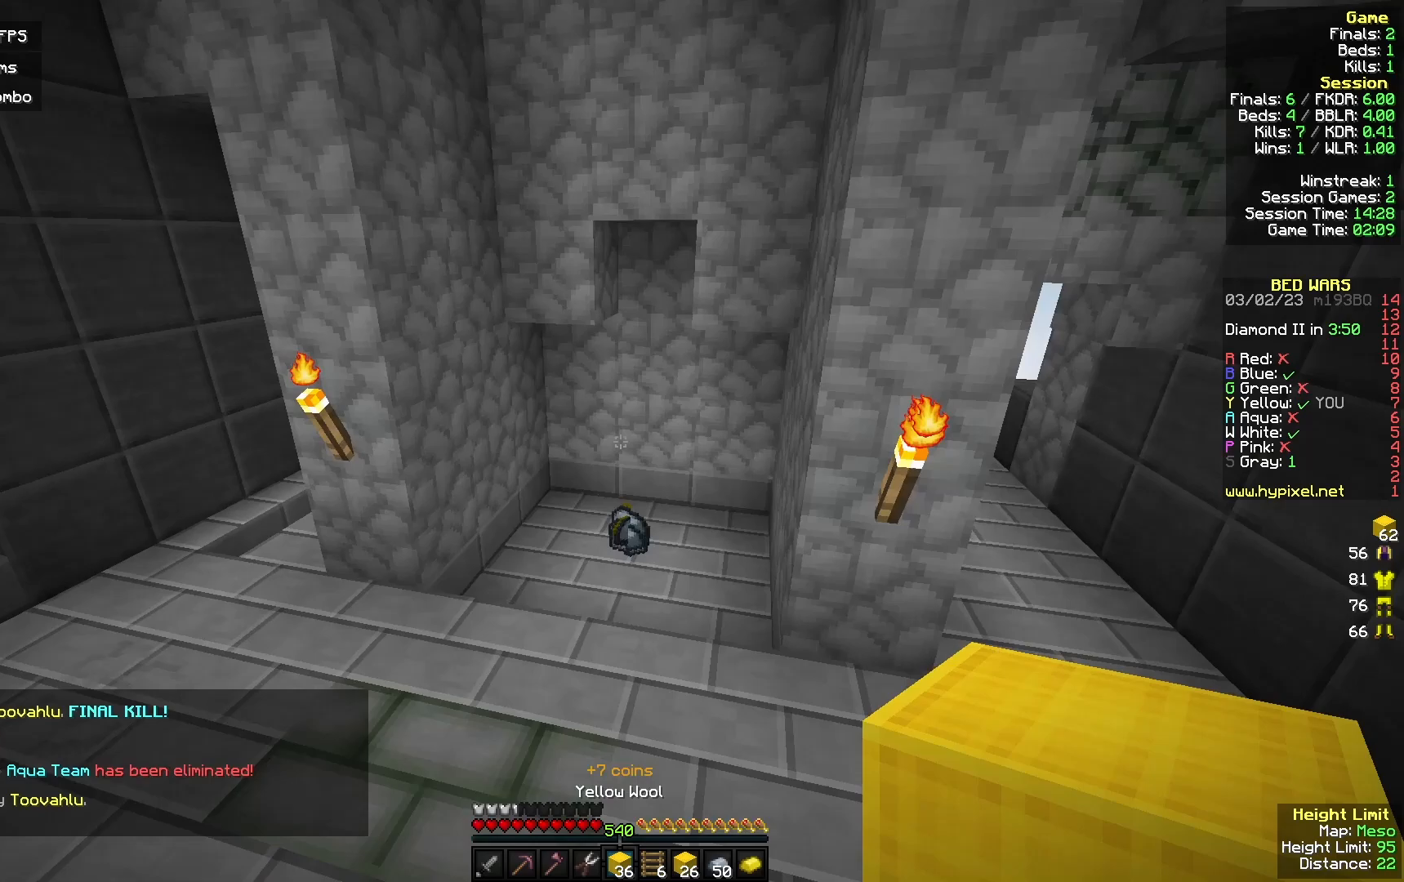
{"keys": ["w"], "mouse": [], "events": []}
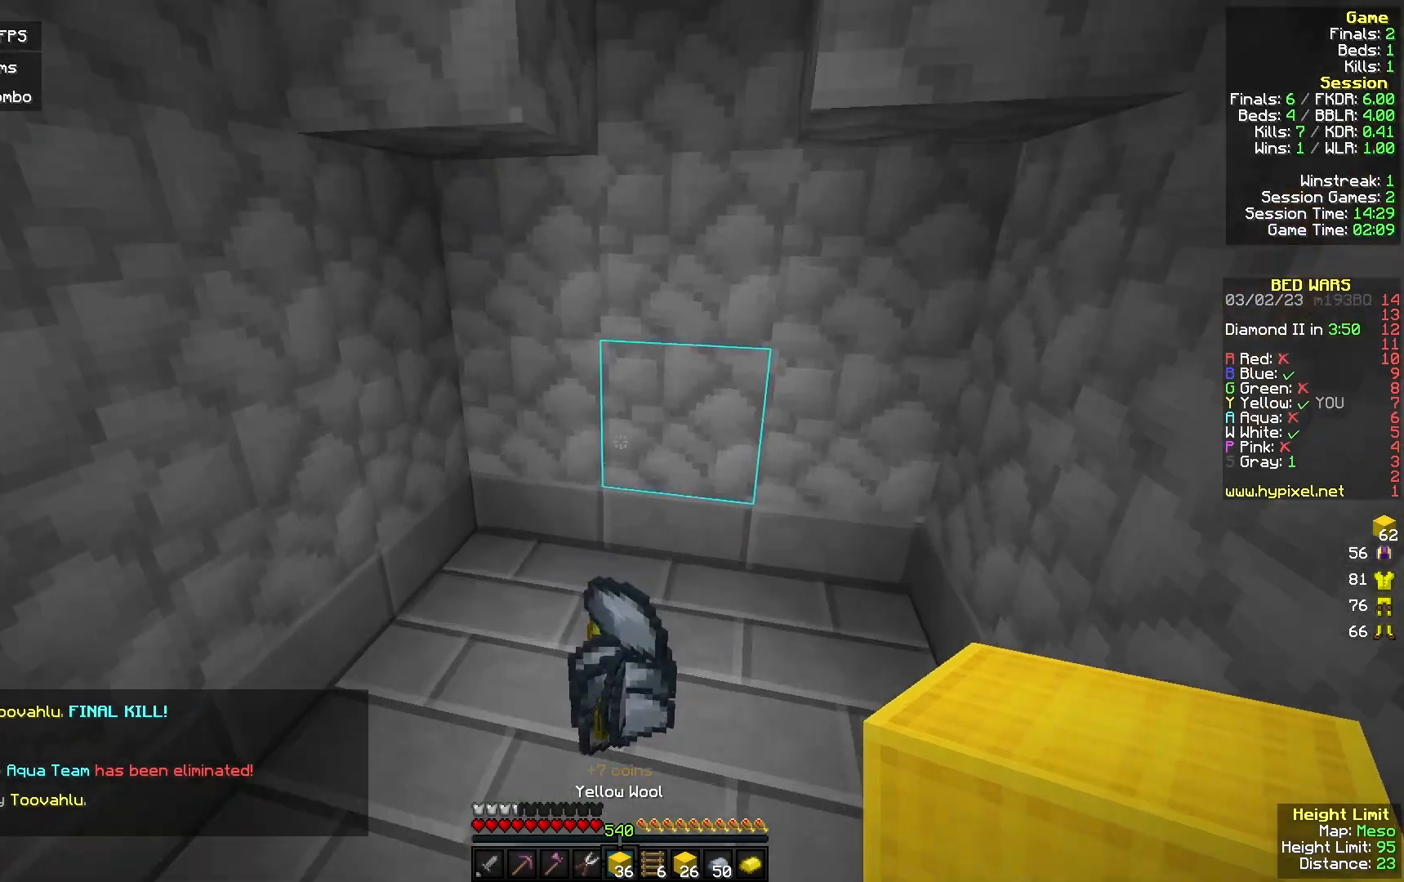
{"keys": ["w"], "mouse": [], "events": []}
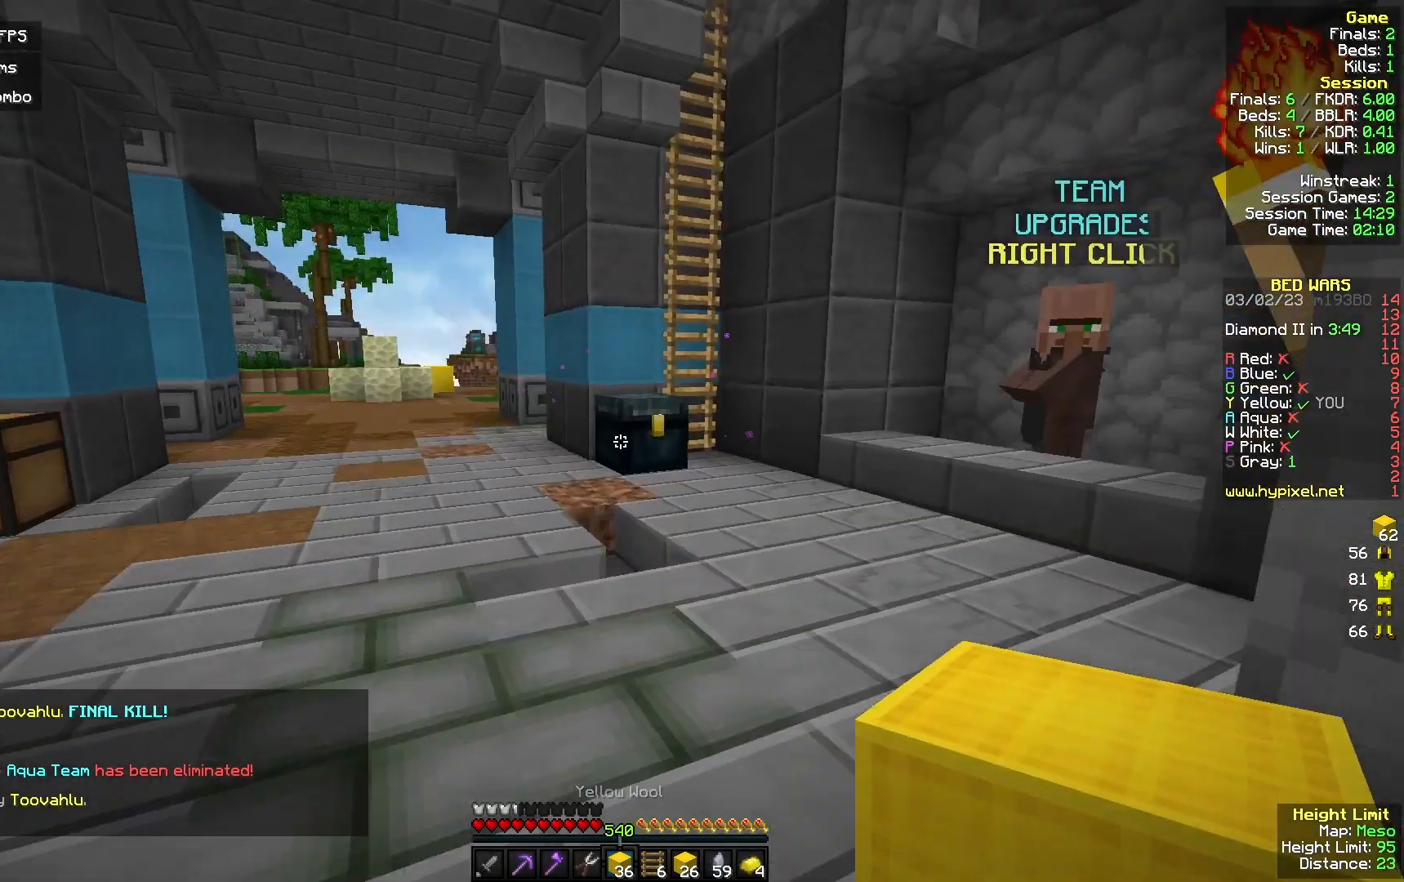
{"keys": ["a"], "mouse": ["right"], "events": [[33, "mouse_left", "down"], [167, "mouse_left", "up"], [367, "a", "down"], [500, "mouse_right", "down"], [500, "w", "up"]]}
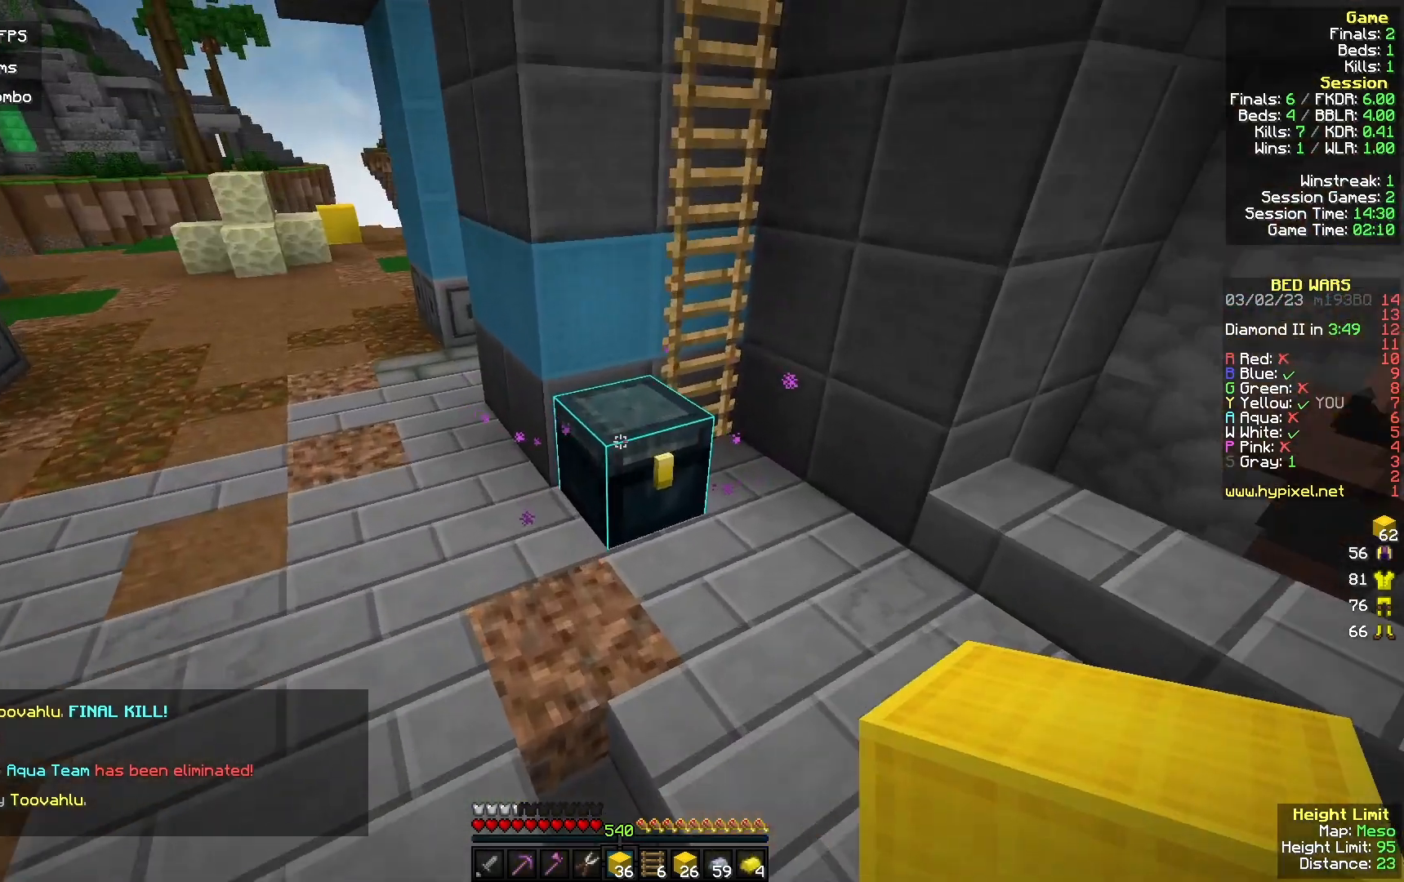
{"keys": [], "mouse": [], "events": [[100, "a", "up"], [100, "mouse_right", "up"]]}
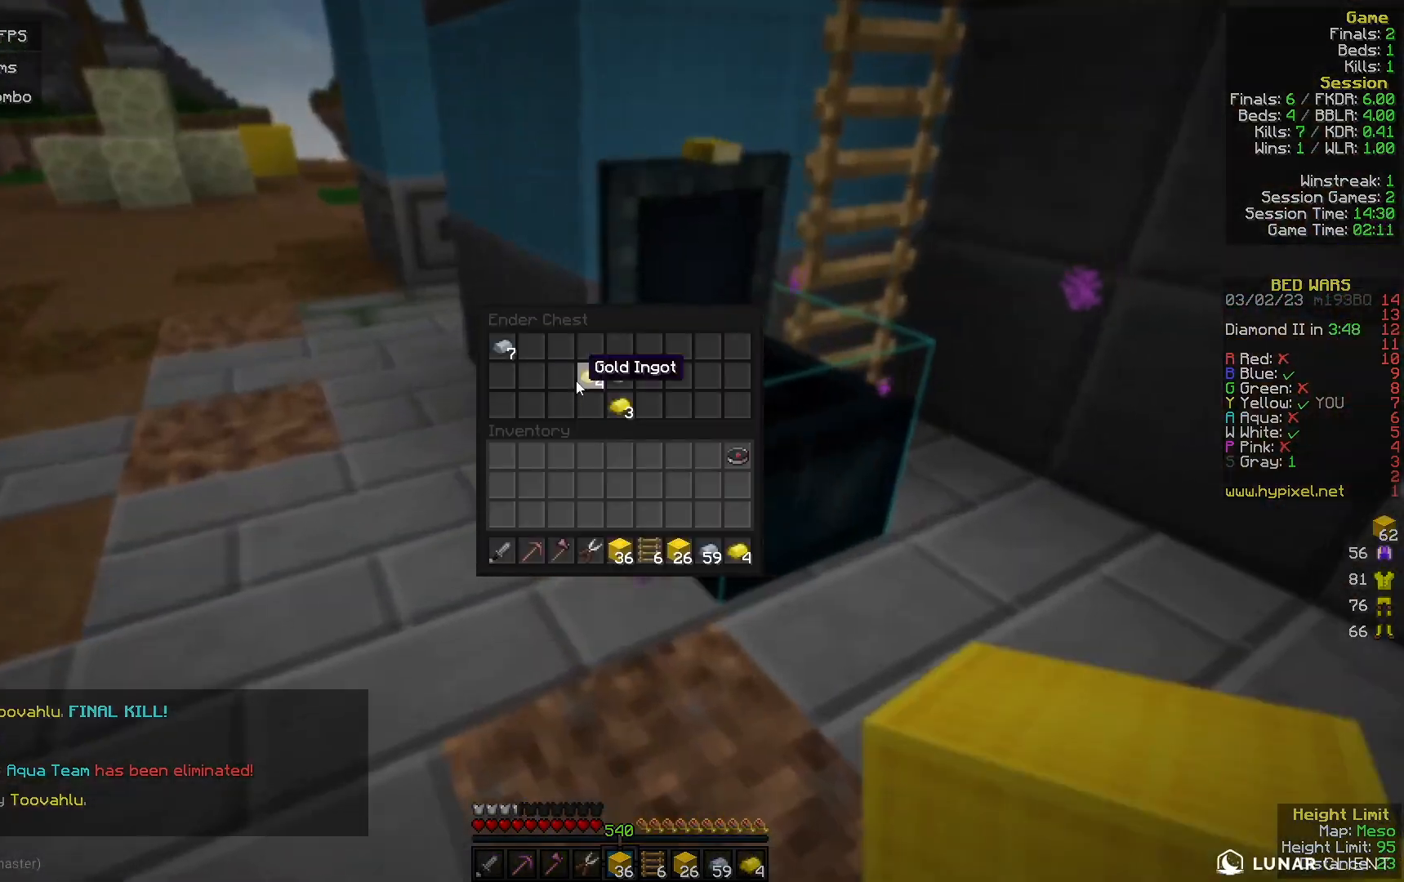
{"keys": [], "mouse": [], "events": []}
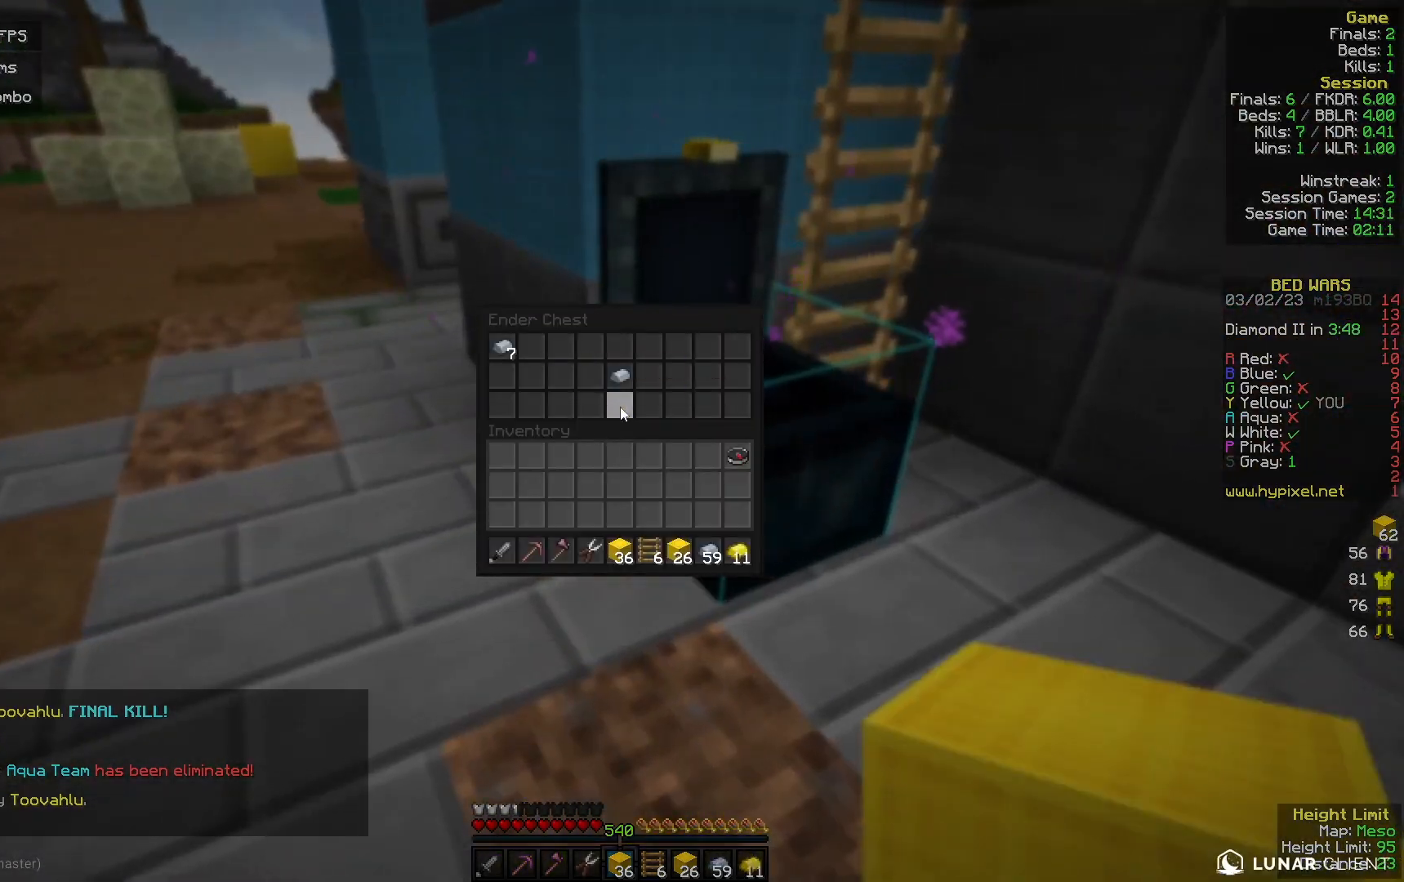
{"keys": ["a"], "mouse": [], "events": [[433, "a", "down"]]}
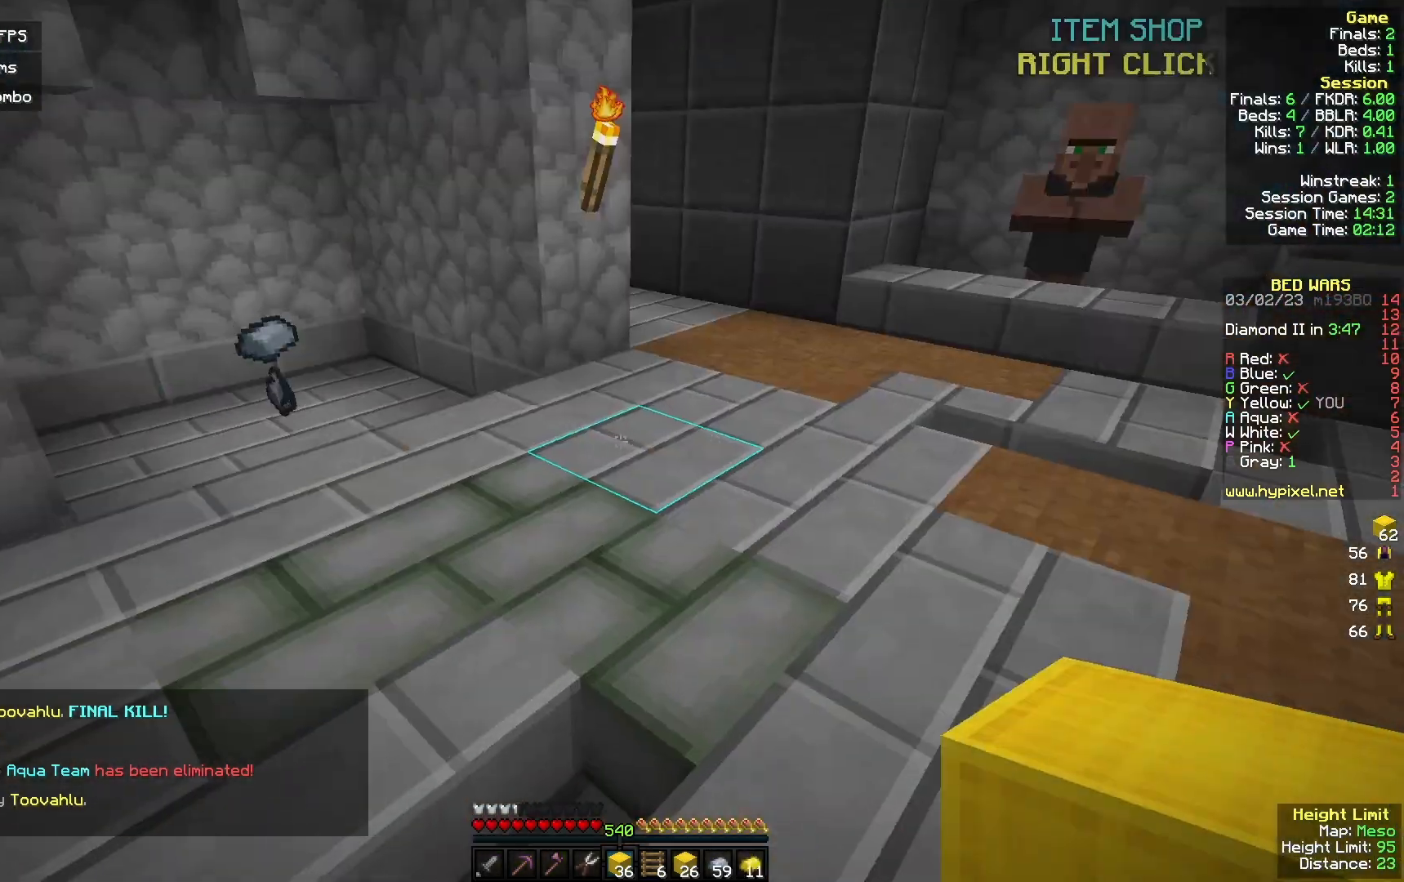
{"keys": [], "mouse": [], "events": [[33, "w", "down"], [367, "a", "up"], [433, "w", "up"]]}
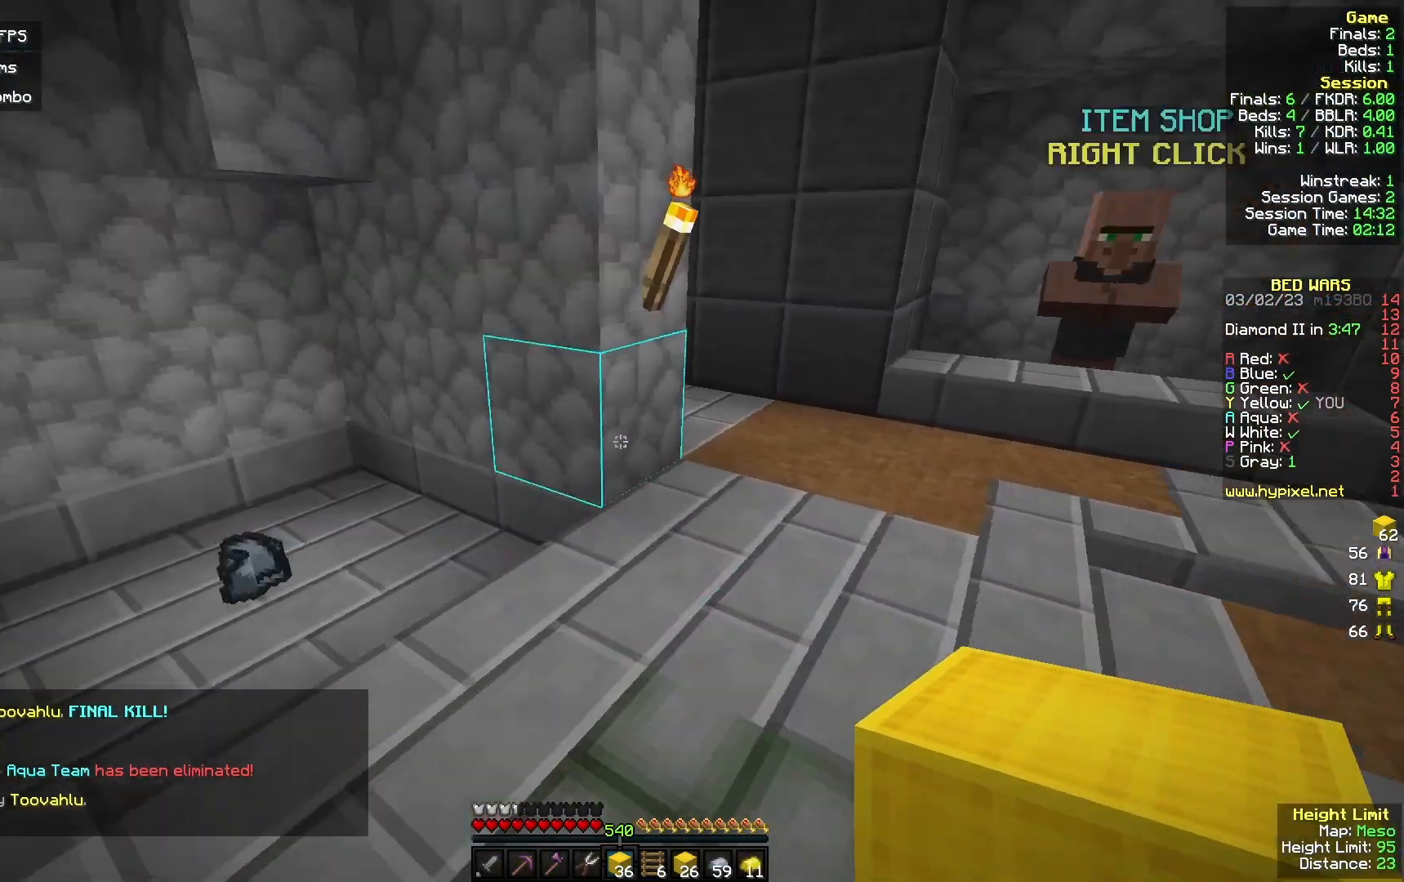
{"keys": [], "mouse": [], "events": []}
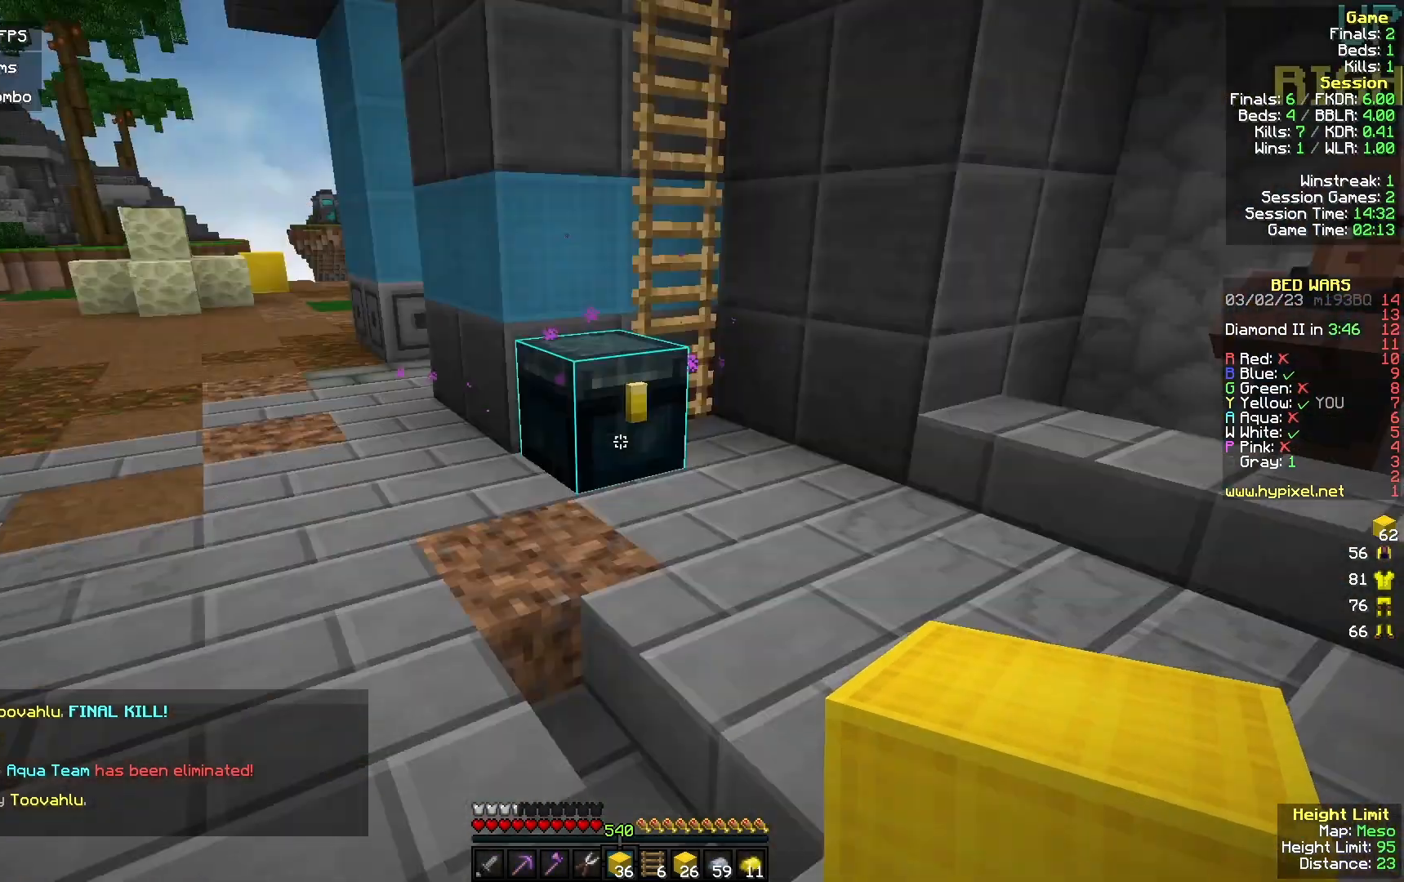
{"keys": [], "mouse": [], "events": [[33, "w", "down"], [133, "w", "up"], [167, "mouse_right", "down"], [300, "mouse_right", "up"]]}
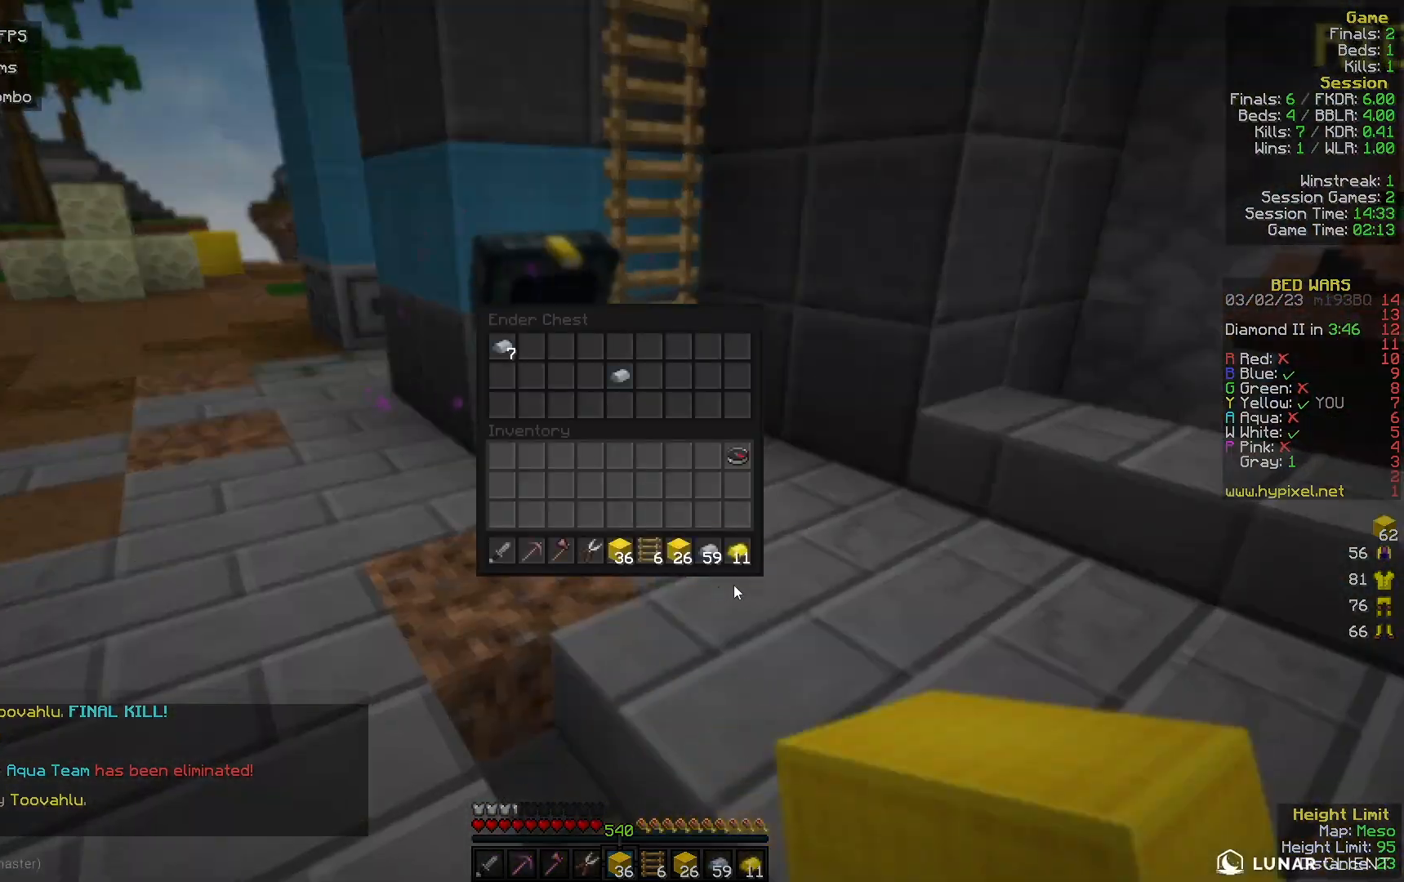
{"keys": [], "mouse": [], "events": []}
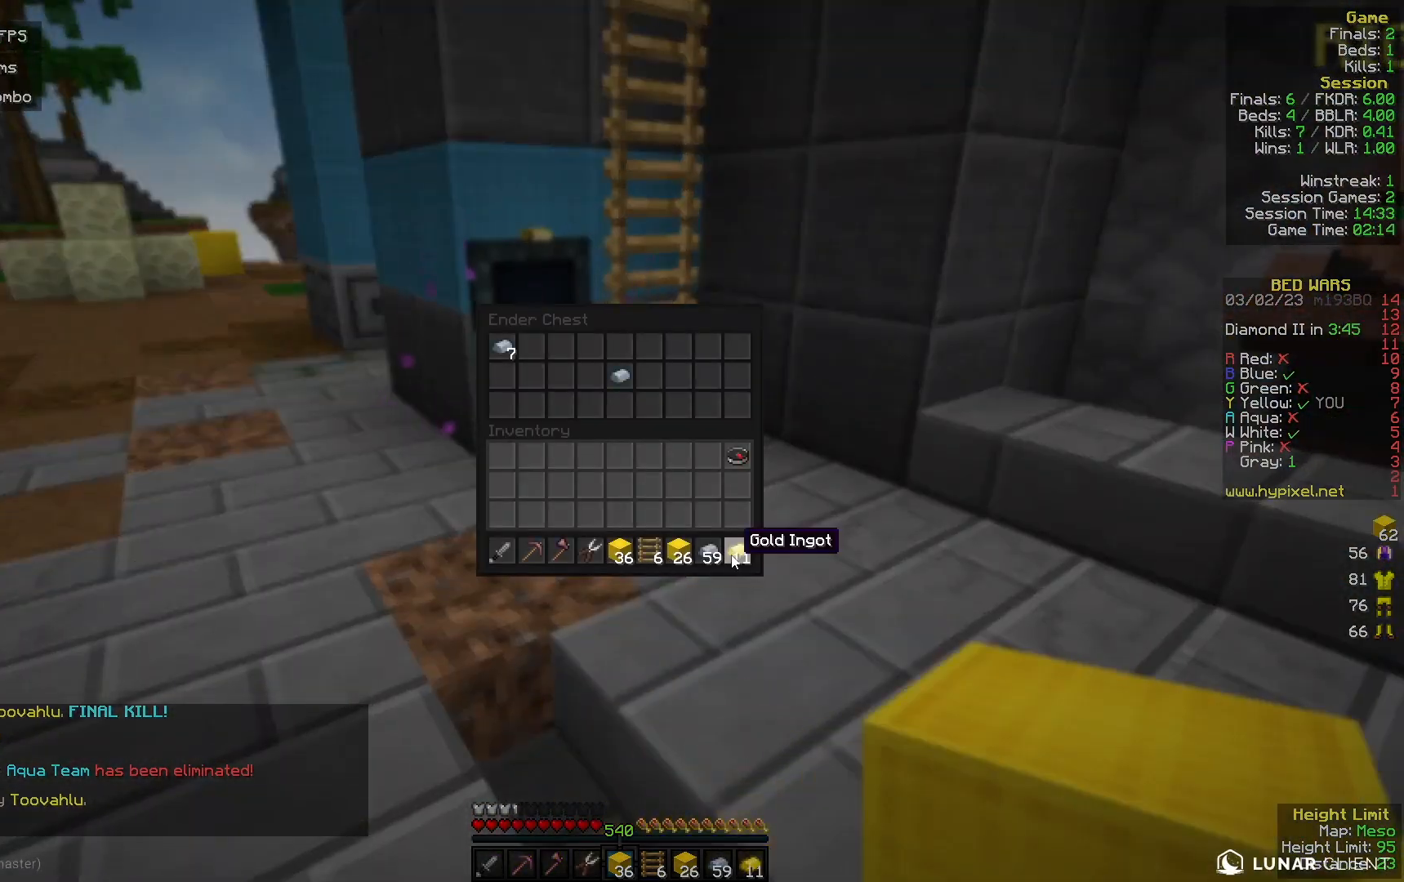
{"keys": ["a", "w"], "mouse": [], "events": [[367, "a", "down"], [467, "w", "down"]]}
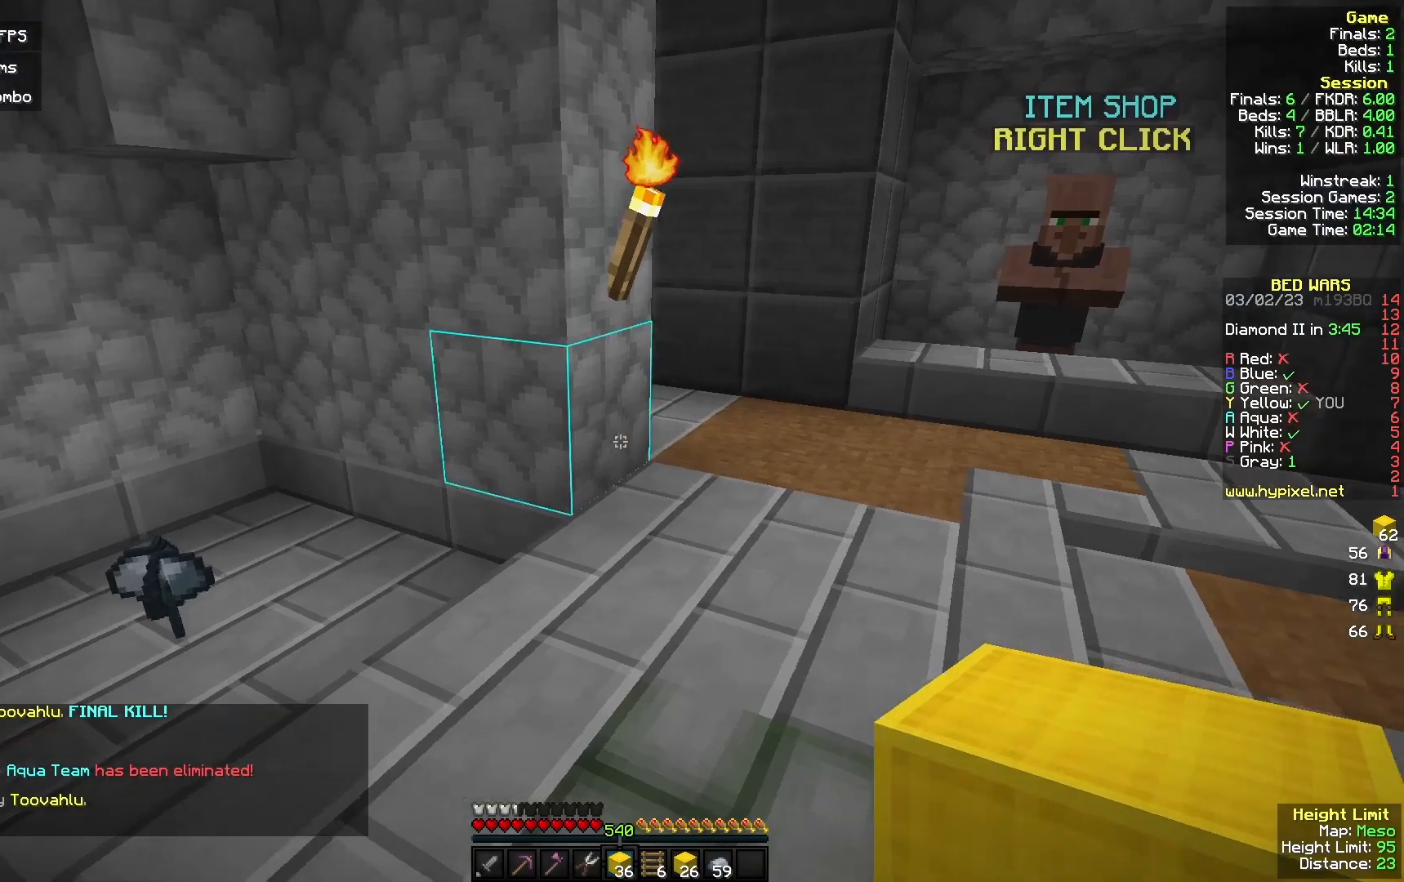
{"keys": [], "mouse": [], "events": [[33, "a", "up"], [167, "a", "down"], [233, "w", "up"], [267, "a", "up"]]}
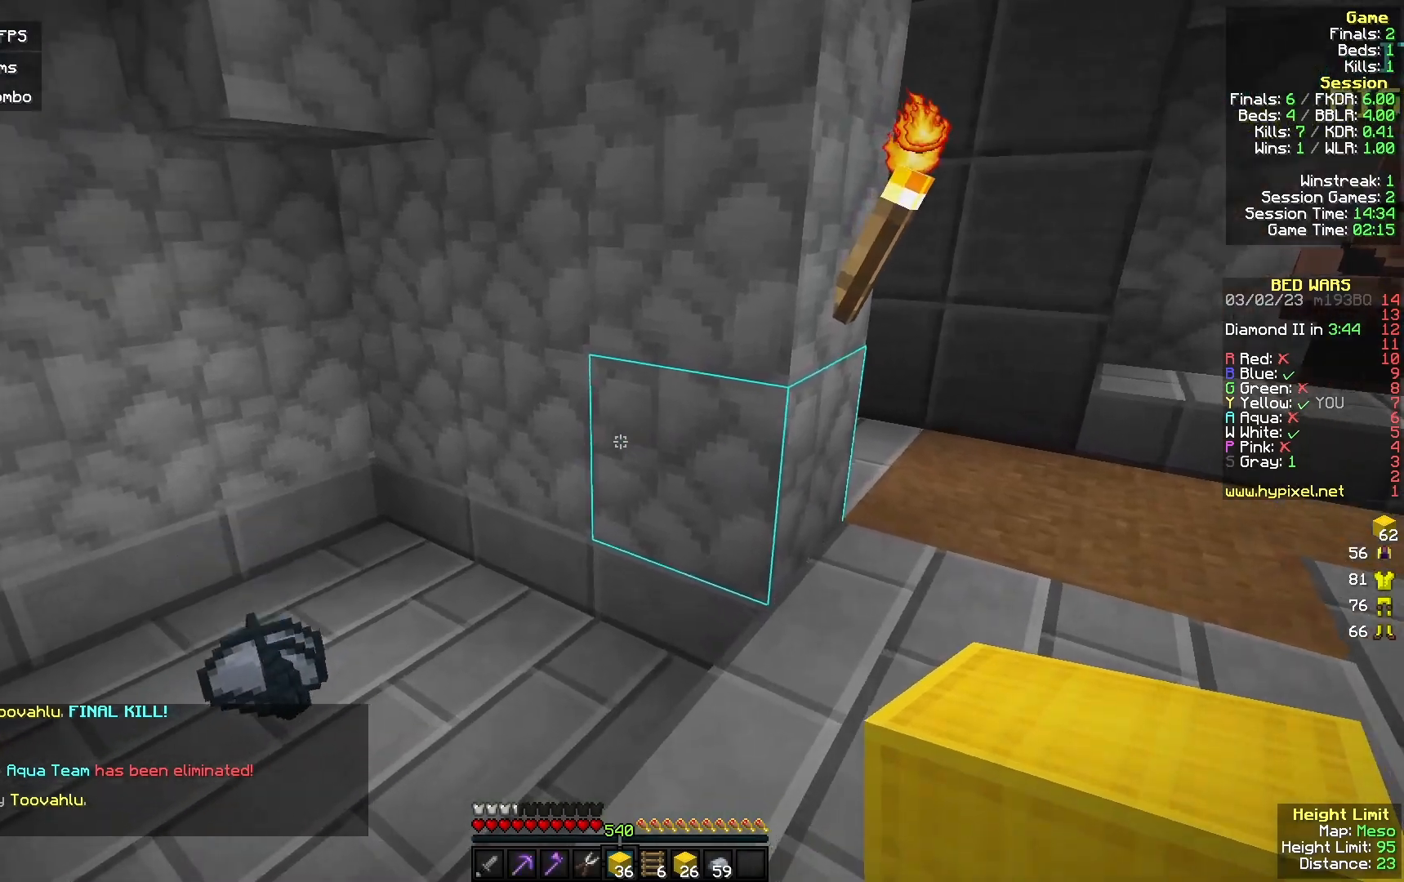
{"keys": [], "mouse": [], "events": []}
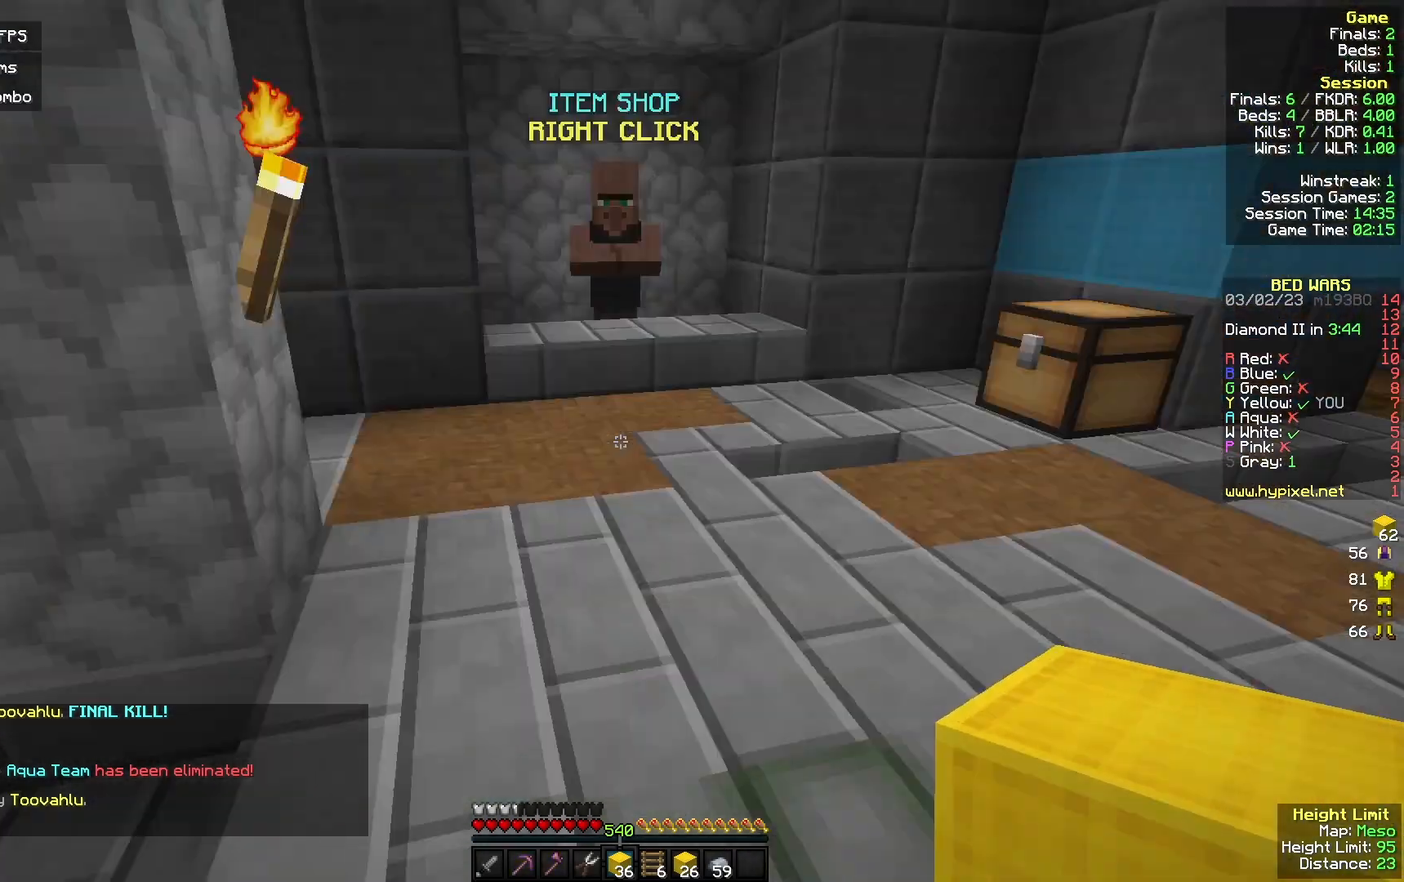
{"keys": [], "mouse": [], "events": []}
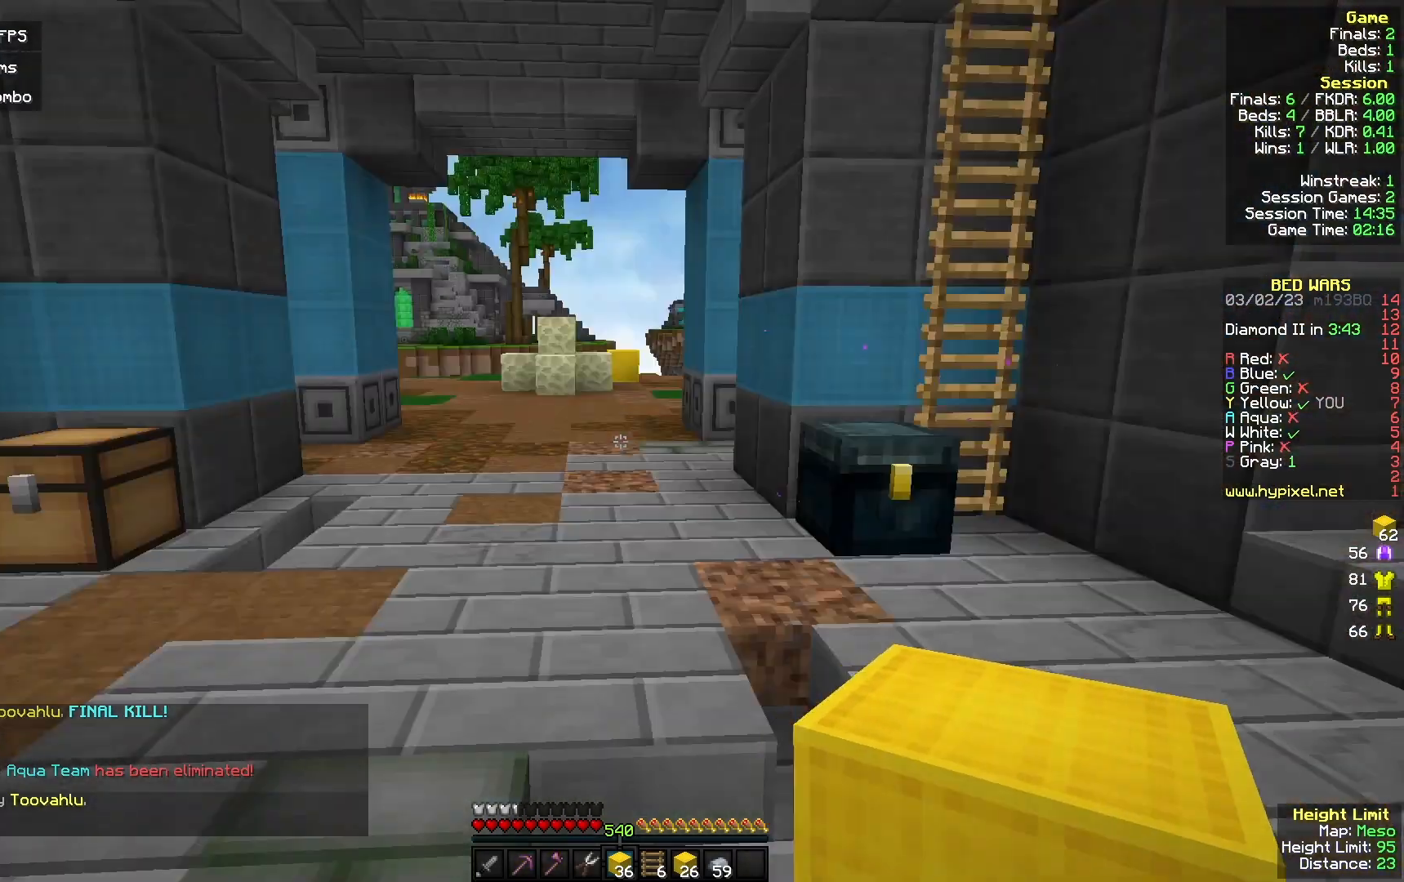
{"keys": [], "mouse": [], "events": [[233, "s", "down"], [467, "s", "up"]]}
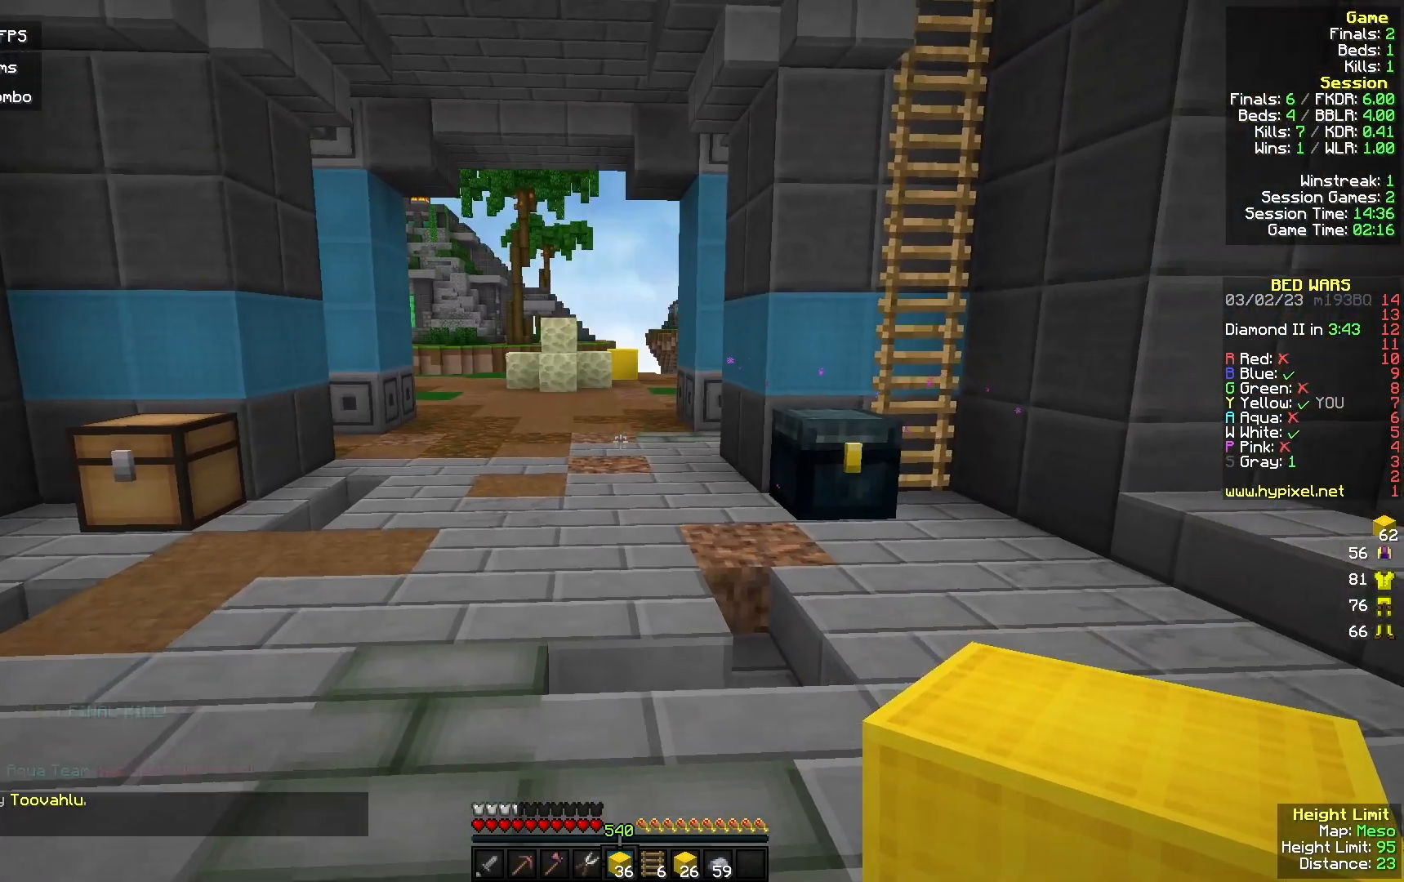
{"keys": ["w"], "mouse": [], "events": [[133, "w", "down"]]}
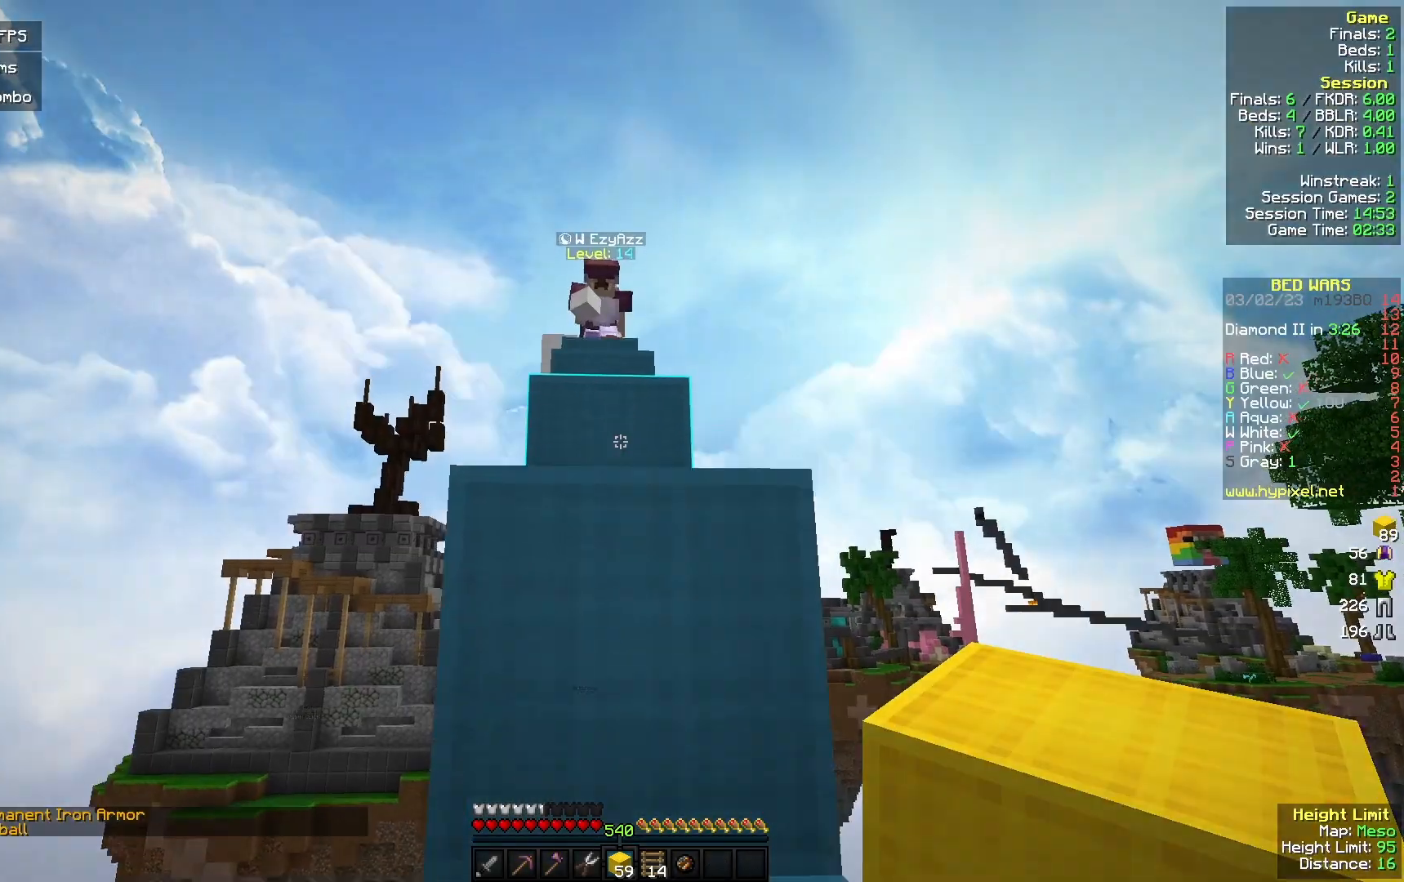
{"keys": ["w"], "mouse": [], "events": [[300, "w", "up"], [467, "w", "down"]]}
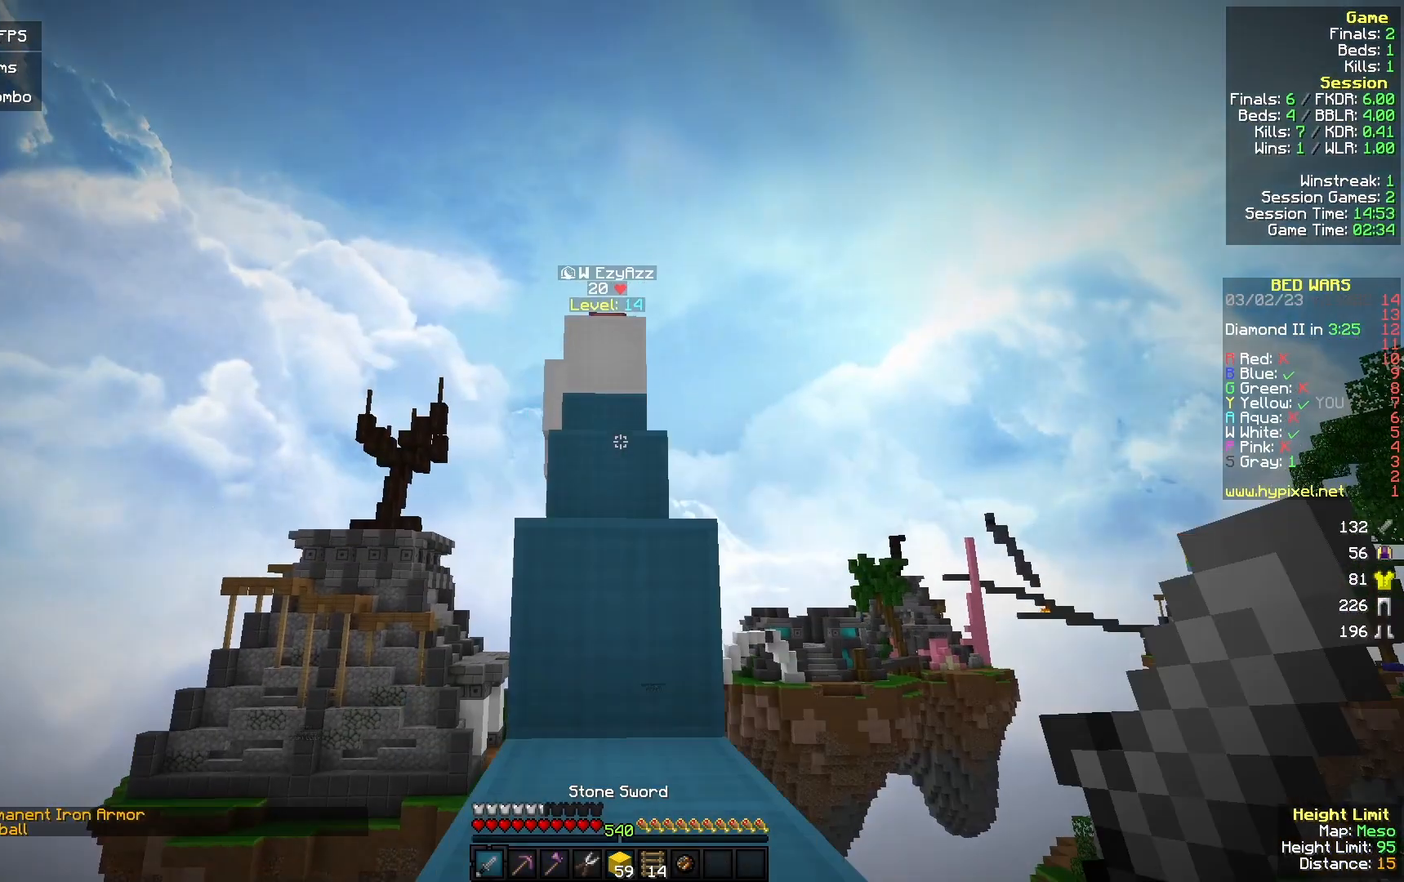
{"keys": [], "mouse": [], "events": [[200, "w", "up"]]}
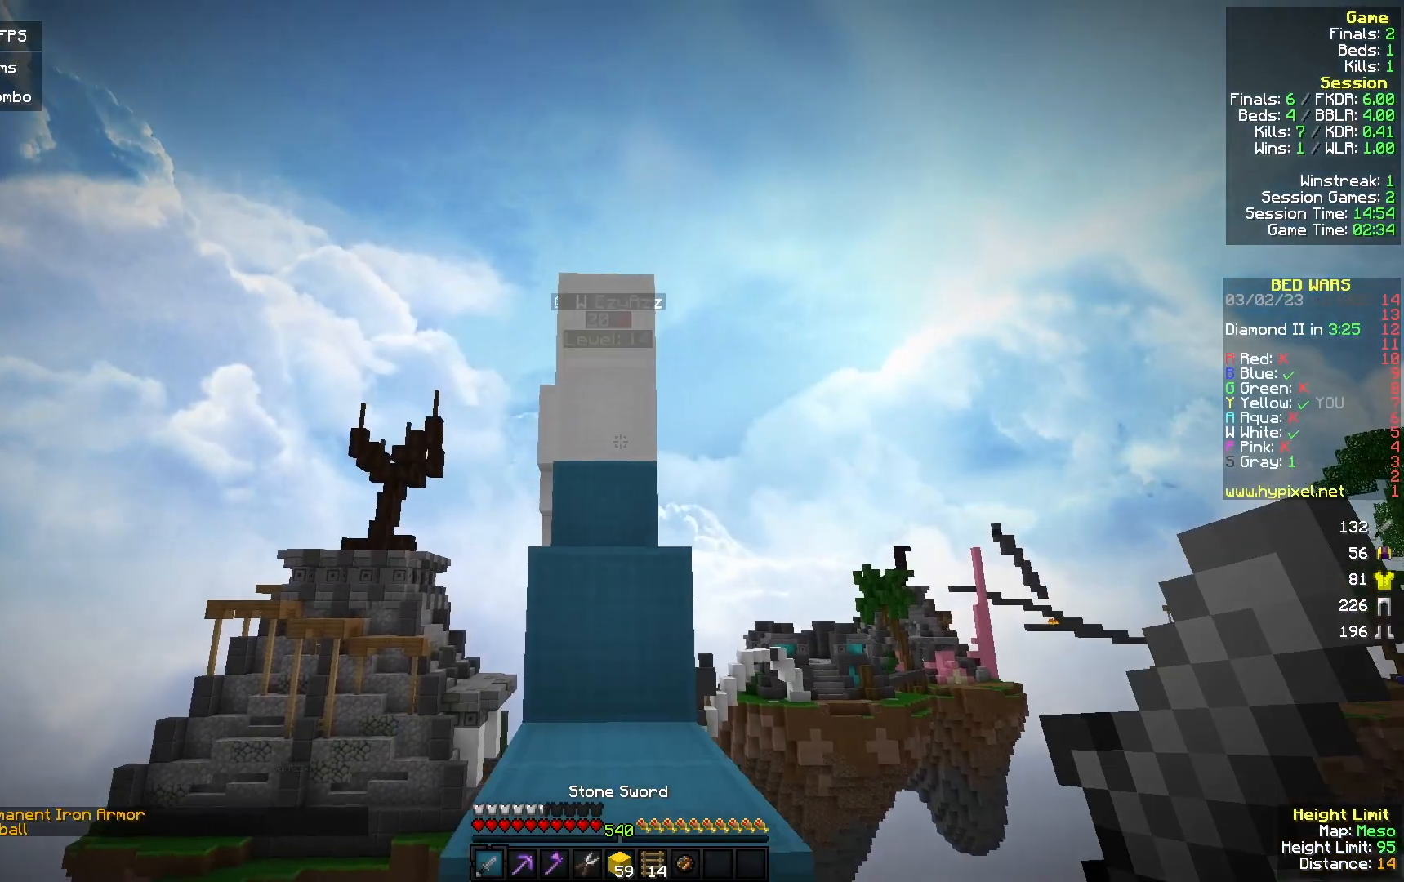
{"keys": ["w"], "mouse": [], "events": [[300, "w", "down"], [367, "mouse_right", "down"], [500, "mouse_right", "up"]]}
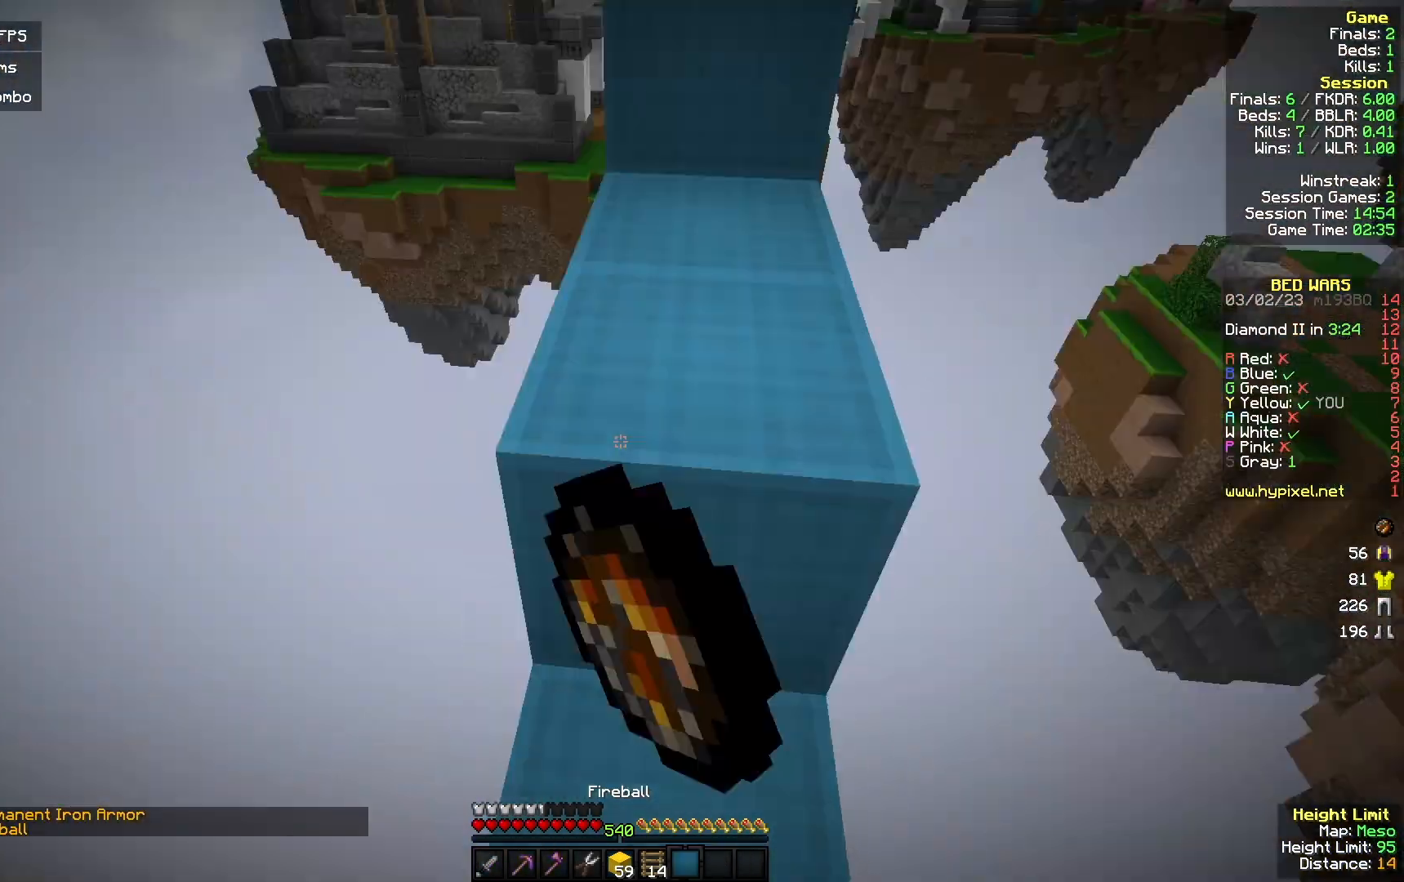
{"keys": ["w"], "mouse": [], "events": []}
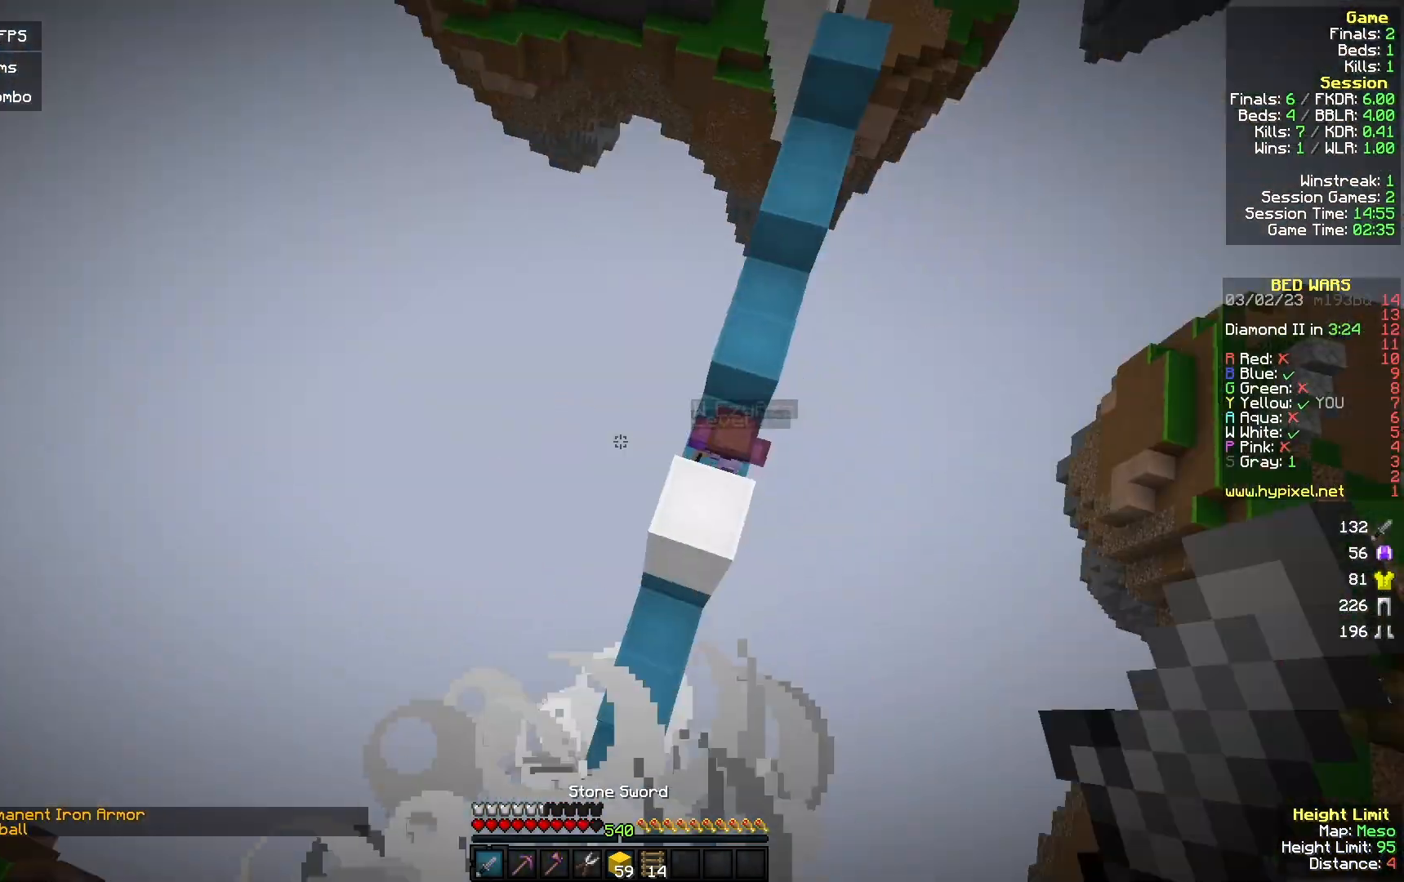
{"keys": ["d", "w"], "mouse": [], "events": [[67, "d", "down"]]}
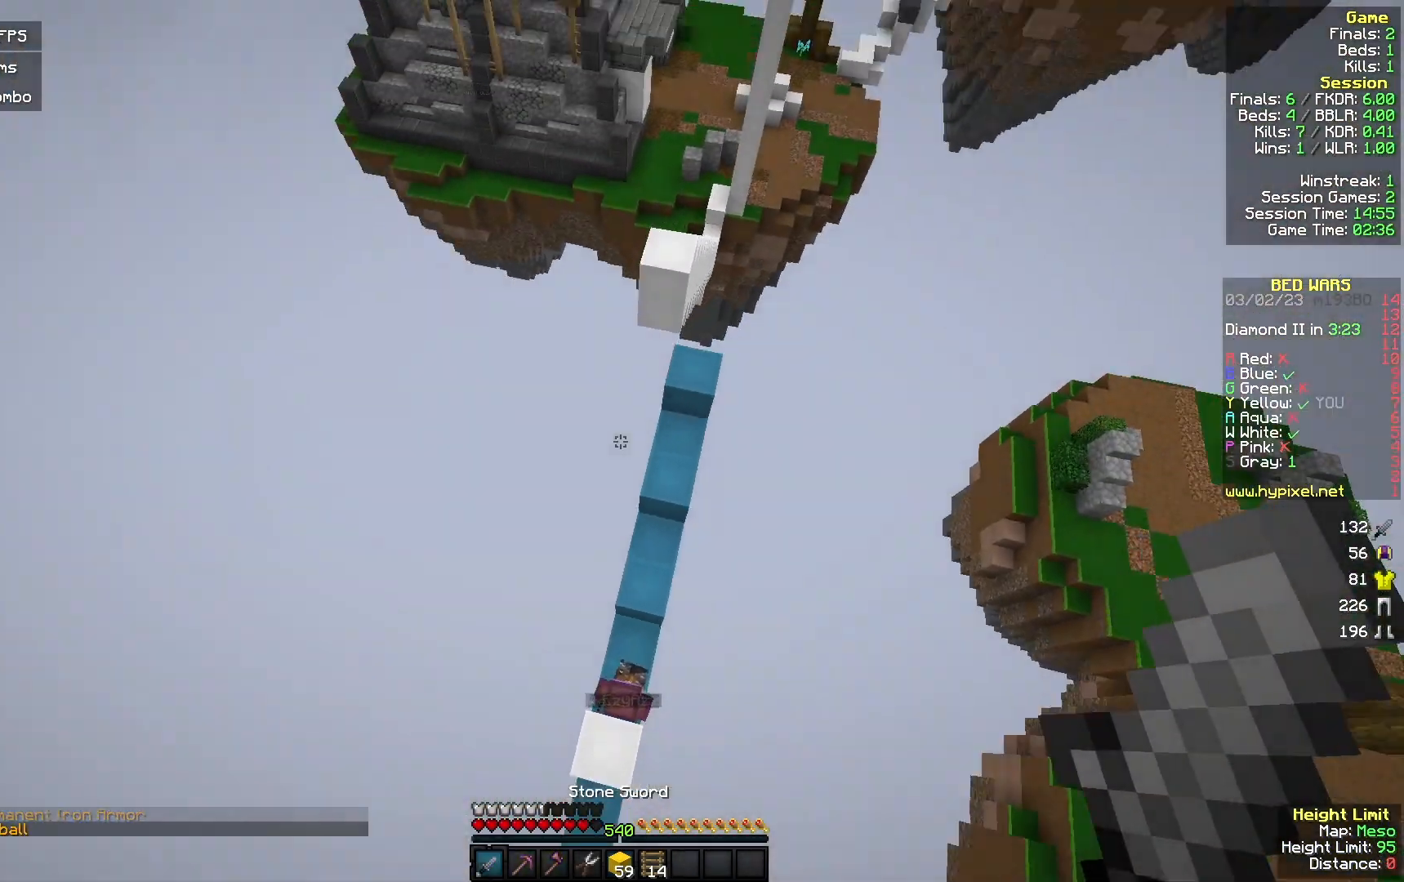
{"keys": ["w"], "mouse": [], "events": [[67, "d", "up"]]}
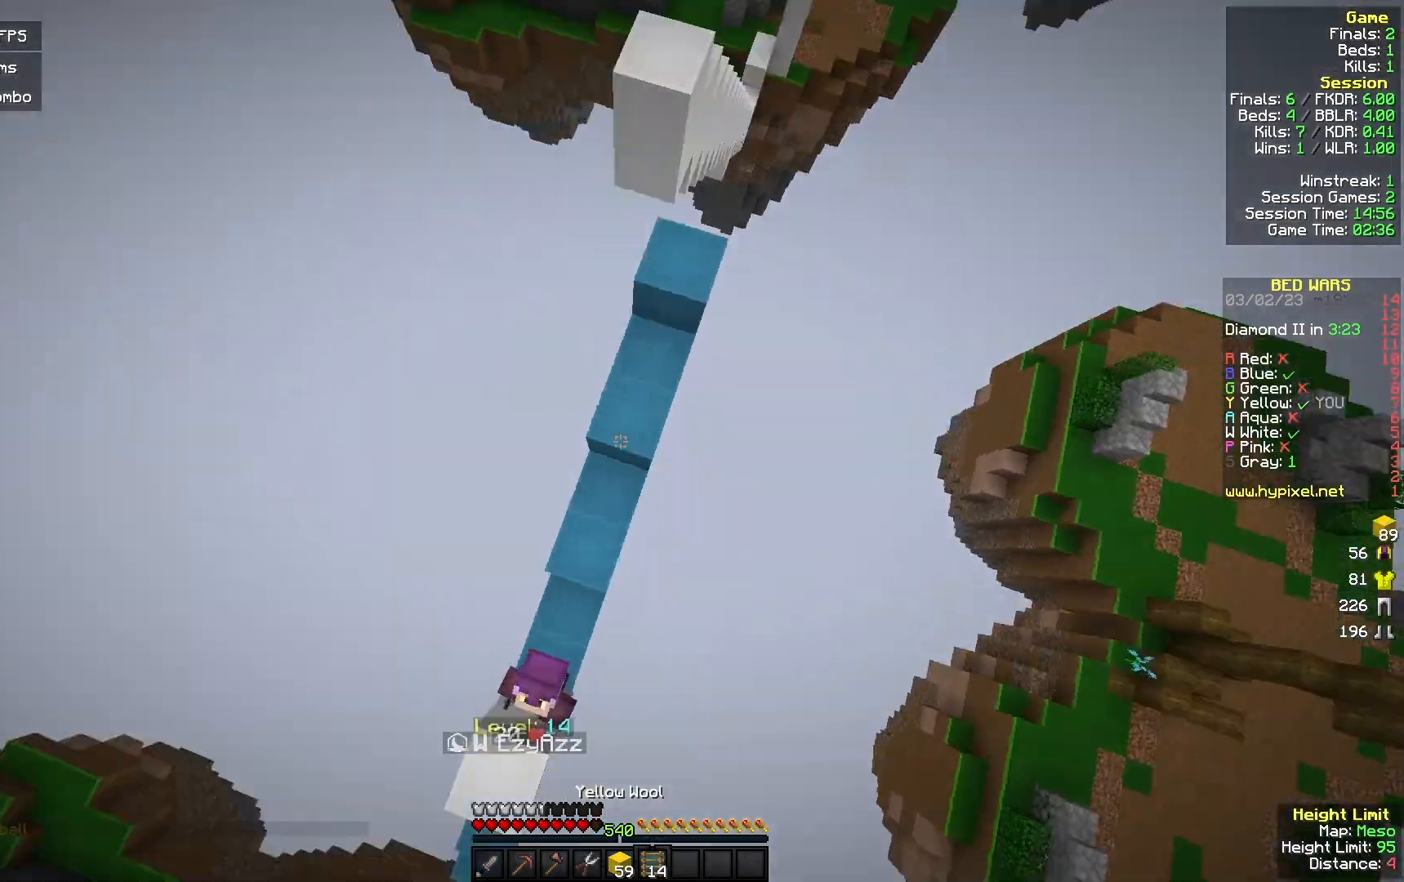
{"keys": ["w"], "mouse": [], "events": [[100, "a", "down"], [200, "mouse_right", "down"], [300, "mouse_right", "up"], [300, "w", "up"], [433, "a", "up"], [467, "w", "down"]]}
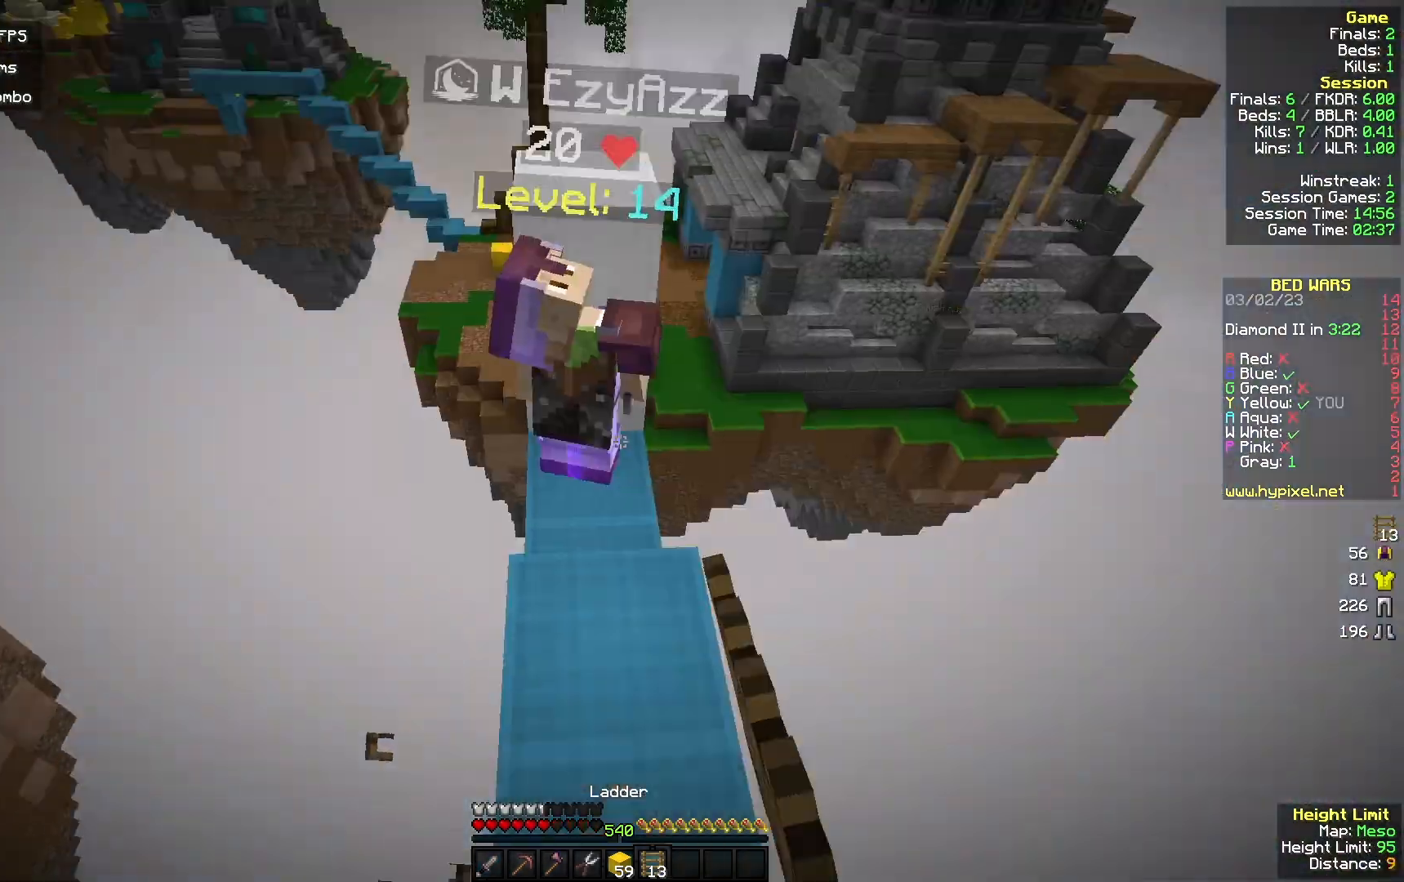
{"keys": ["s"], "mouse": ["left", "right"], "events": [[233, "mouse_left", "down"], [267, "a", "down"], [333, "w", "up"], [467, "mouse_right", "down"], [500, "a", "up"], [500, "s", "down"]]}
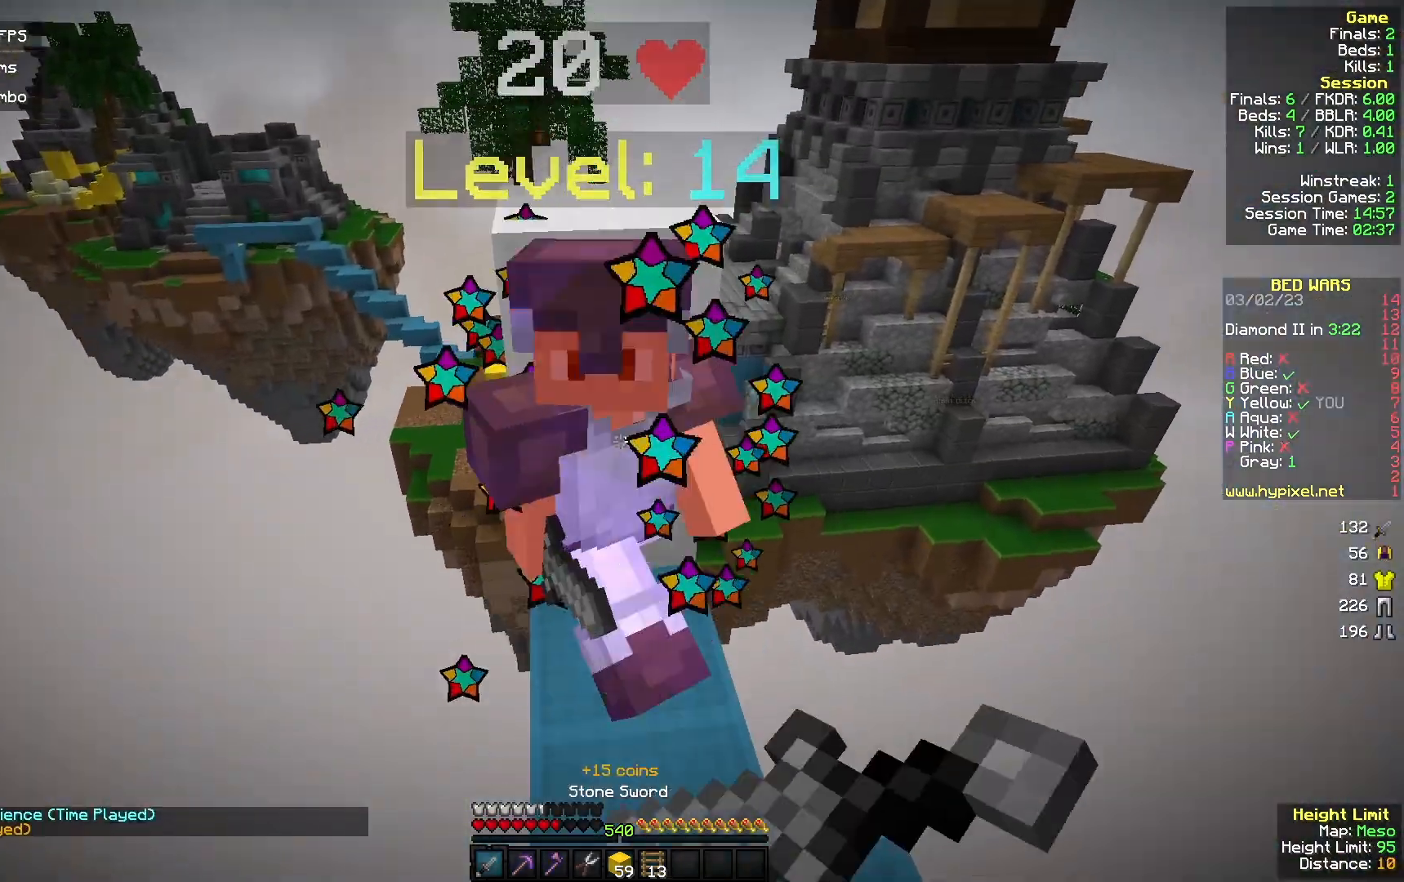
{"keys": ["a", "w"], "mouse": ["left"], "events": [[100, "mouse_right", "up"], [100, "s", "up"], [167, "d", "down"], [167, "w", "down"], [433, "d", "up"], [467, "a", "down"]]}
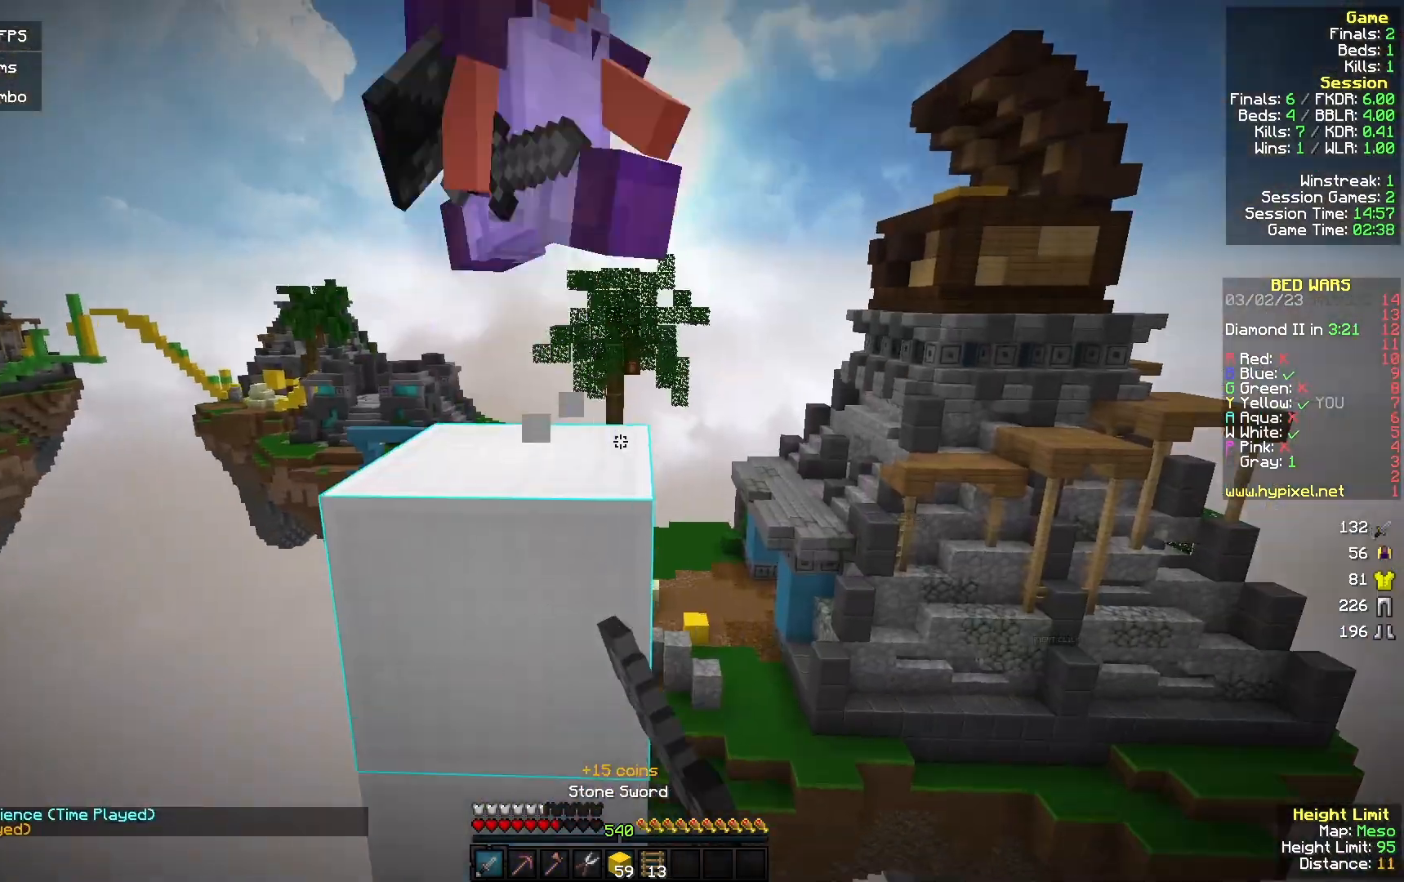
{"keys": ["a"], "mouse": [], "events": [[100, "a", "up"], [167, "mouse_left", "up"], [167, "w", "up"], [267, "mouse_left", "down"], [367, "s", "down"], [400, "a", "down"], [400, "mouse_left", "up"], [500, "s", "up"]]}